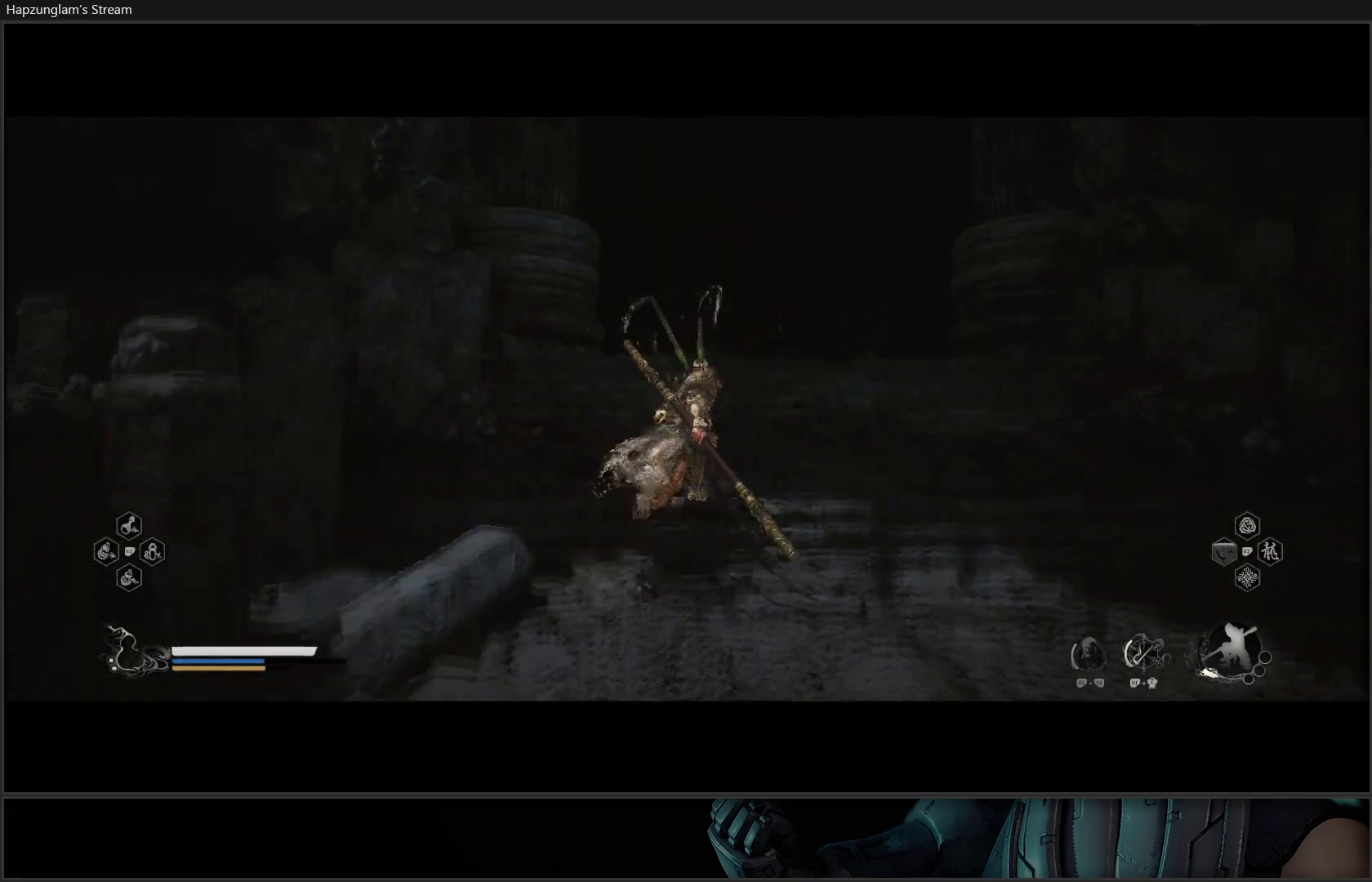
Gameplay with a controller (Xbox layout); each line is a JSON object with the inputs held at the frame after it. "events" lists button and stick changes between this image and that frame as [ms after this image, input, new state], when the widget could be followed in between. Not read: Z.
{"buttons": [], "left_stick": "up", "right_stick": "center", "events": [[83, "left_stick", "up"], [384, "right_stick", "center"]]}
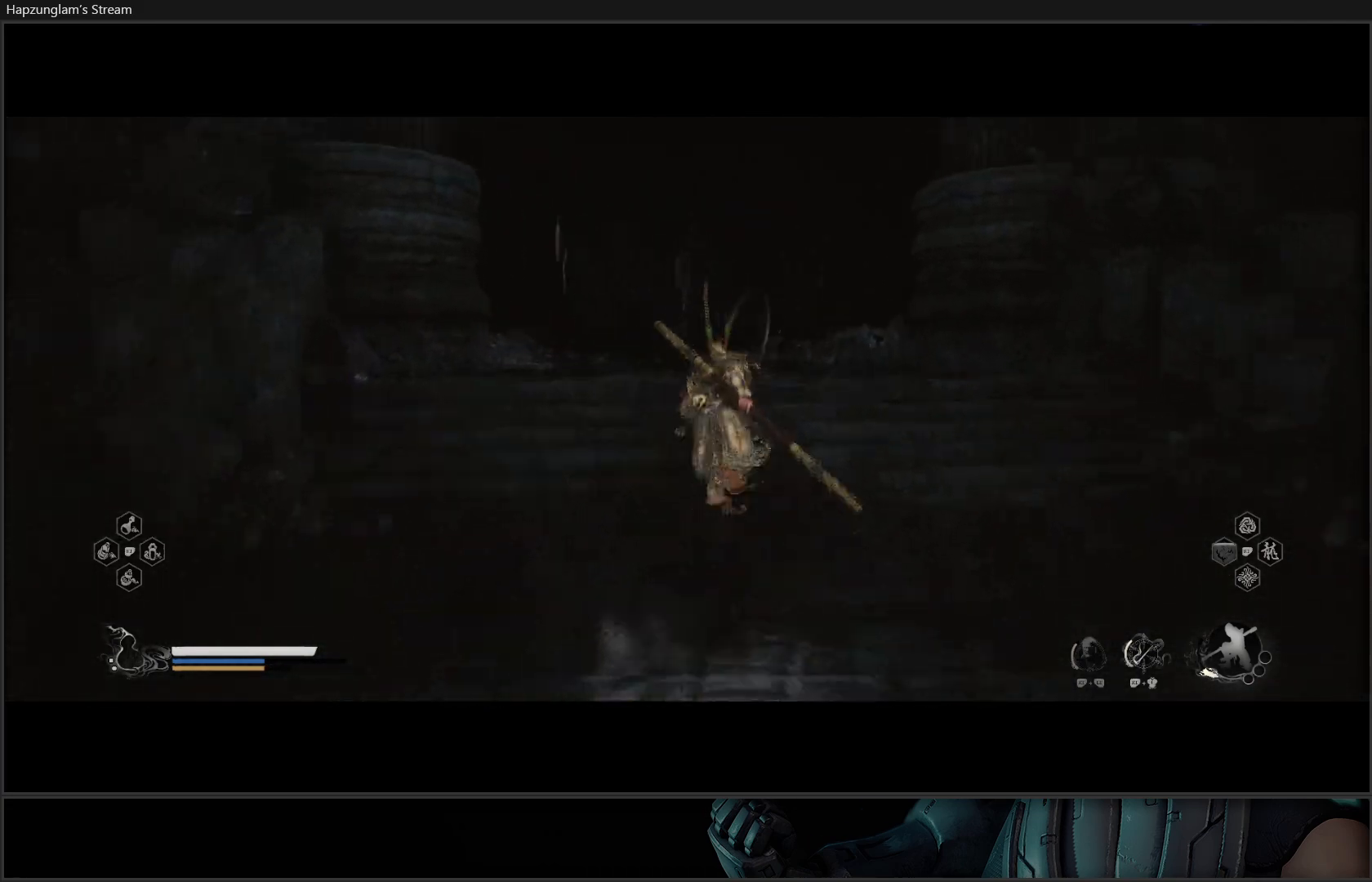
{"buttons": [], "left_stick": "up", "right_stick": "center", "events": []}
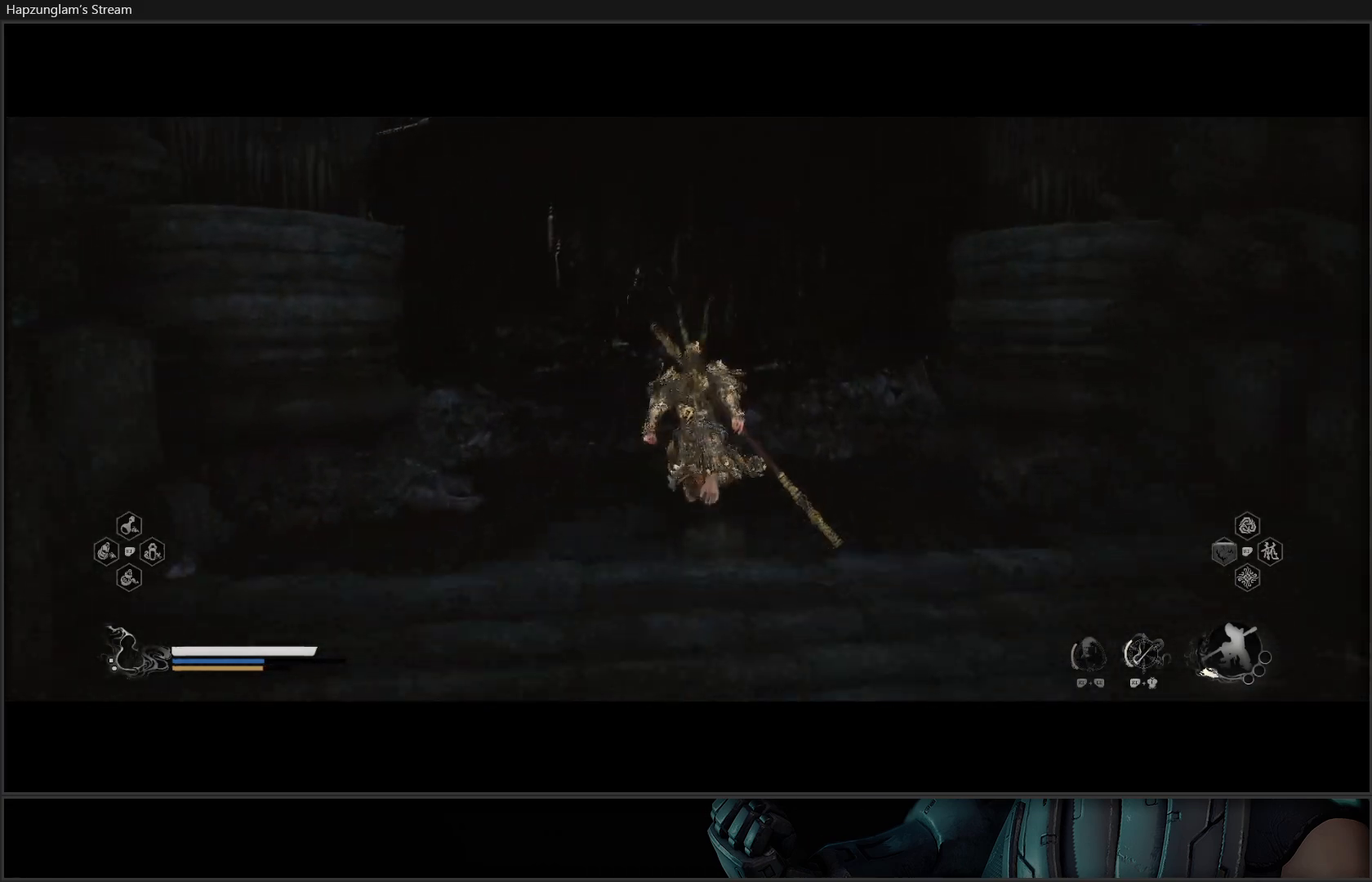
{"buttons": [], "left_stick": "up", "right_stick": "center", "events": [[133, "right_stick", "down-left"], [384, "right_stick", "center"]]}
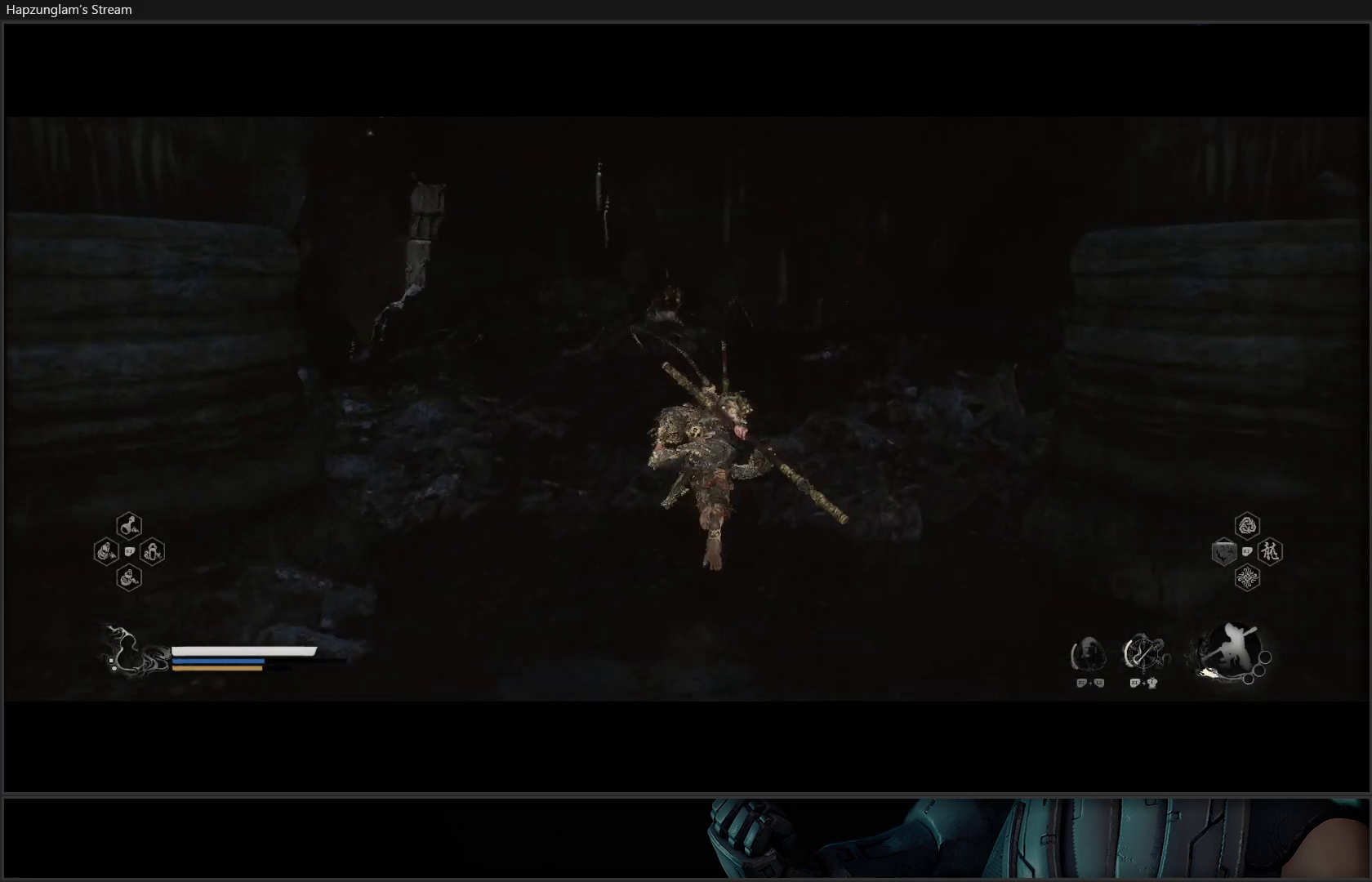
{"buttons": [], "left_stick": "up", "right_stick": "center", "events": [[67, "R3", "down"], [234, "R3", "up"]]}
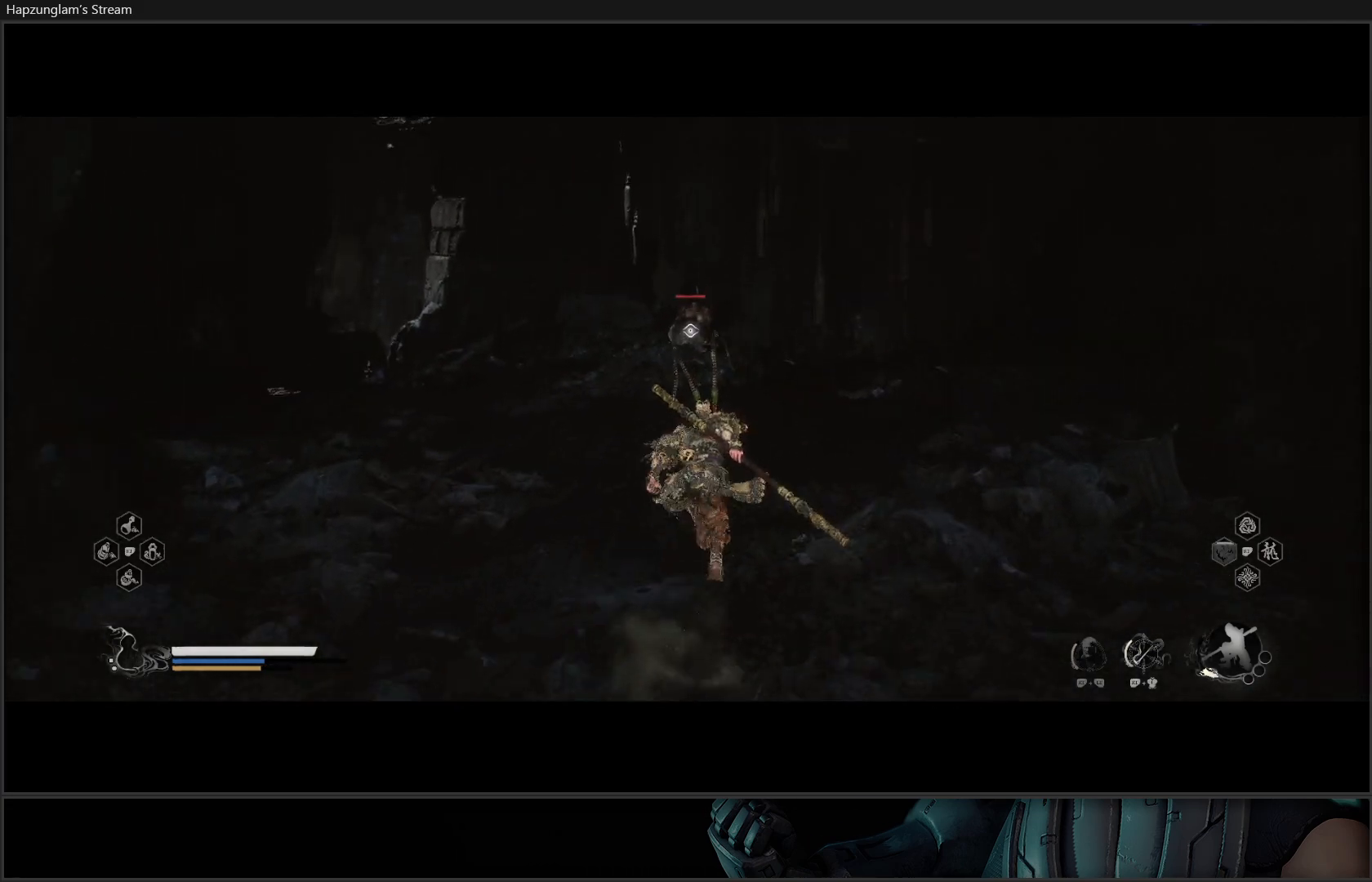
{"buttons": ["Y"], "left_stick": "down-left", "right_stick": "center", "events": [[100, "left_stick", "center"], [267, "left_stick", "down-left"], [317, "Y", "down"]]}
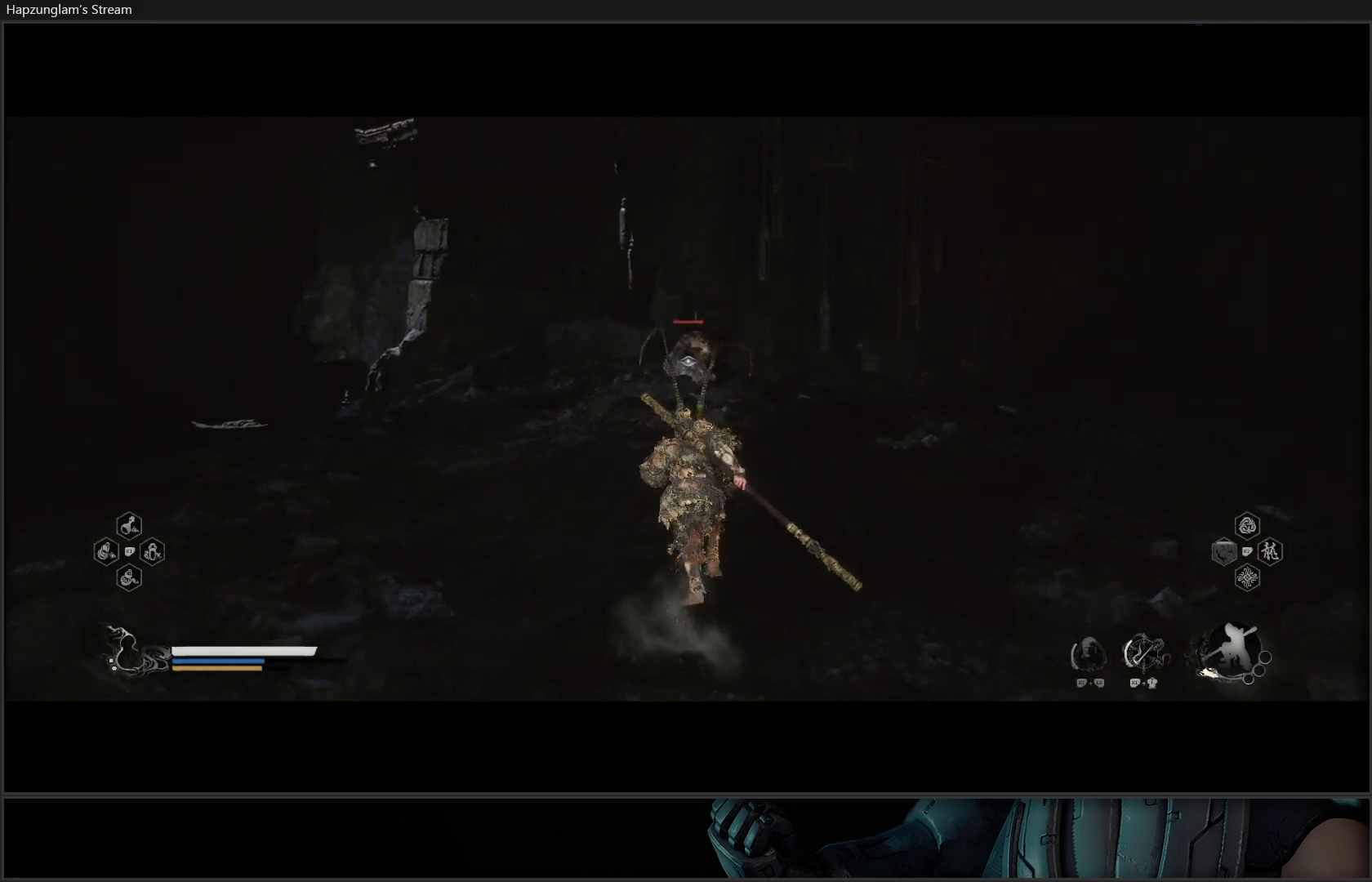
{"buttons": ["Y"], "left_stick": "down-left", "right_stick": "center", "events": []}
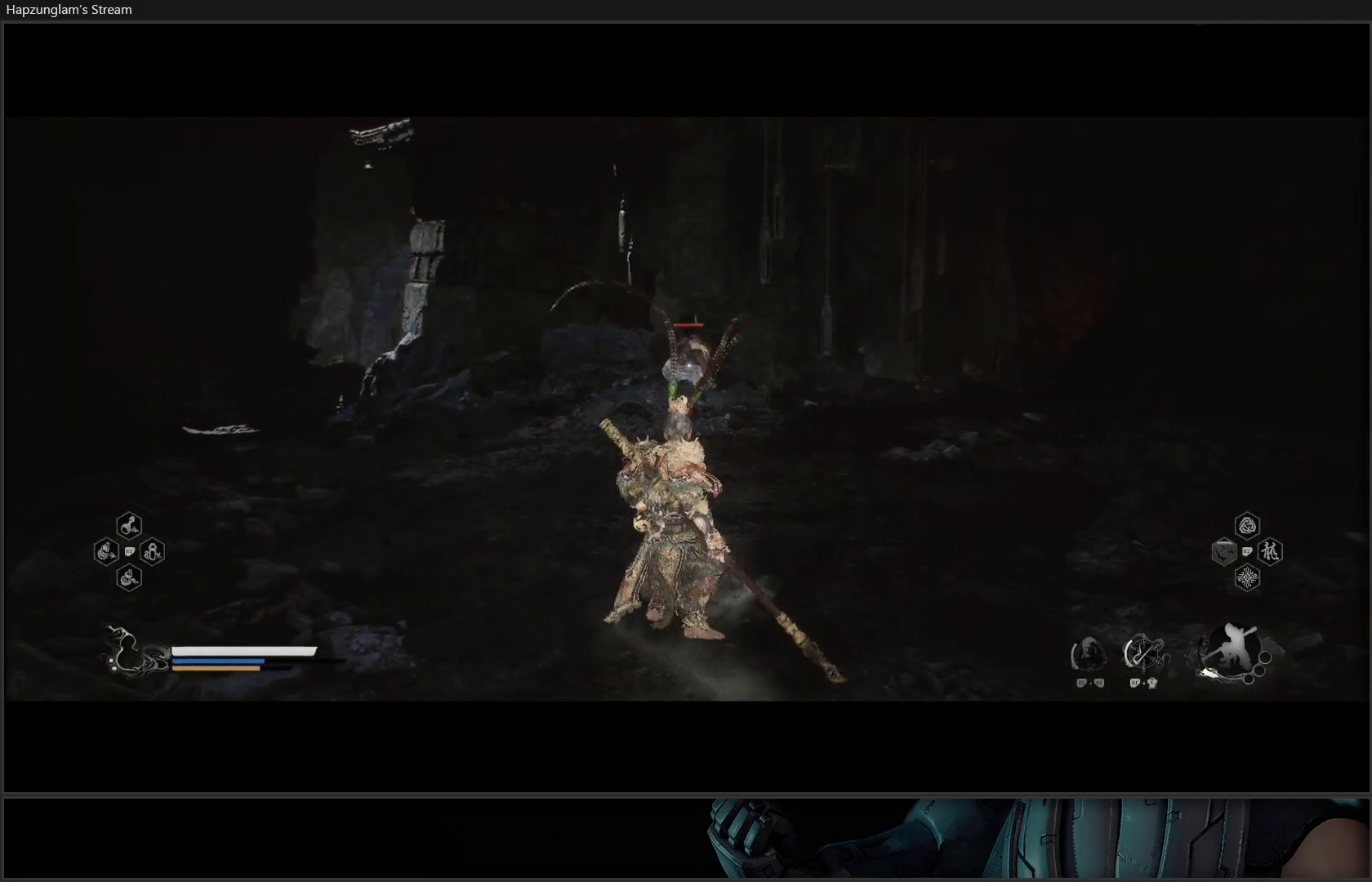
{"buttons": ["Y"], "left_stick": "down", "right_stick": "center", "events": [[384, "left_stick", "down"]]}
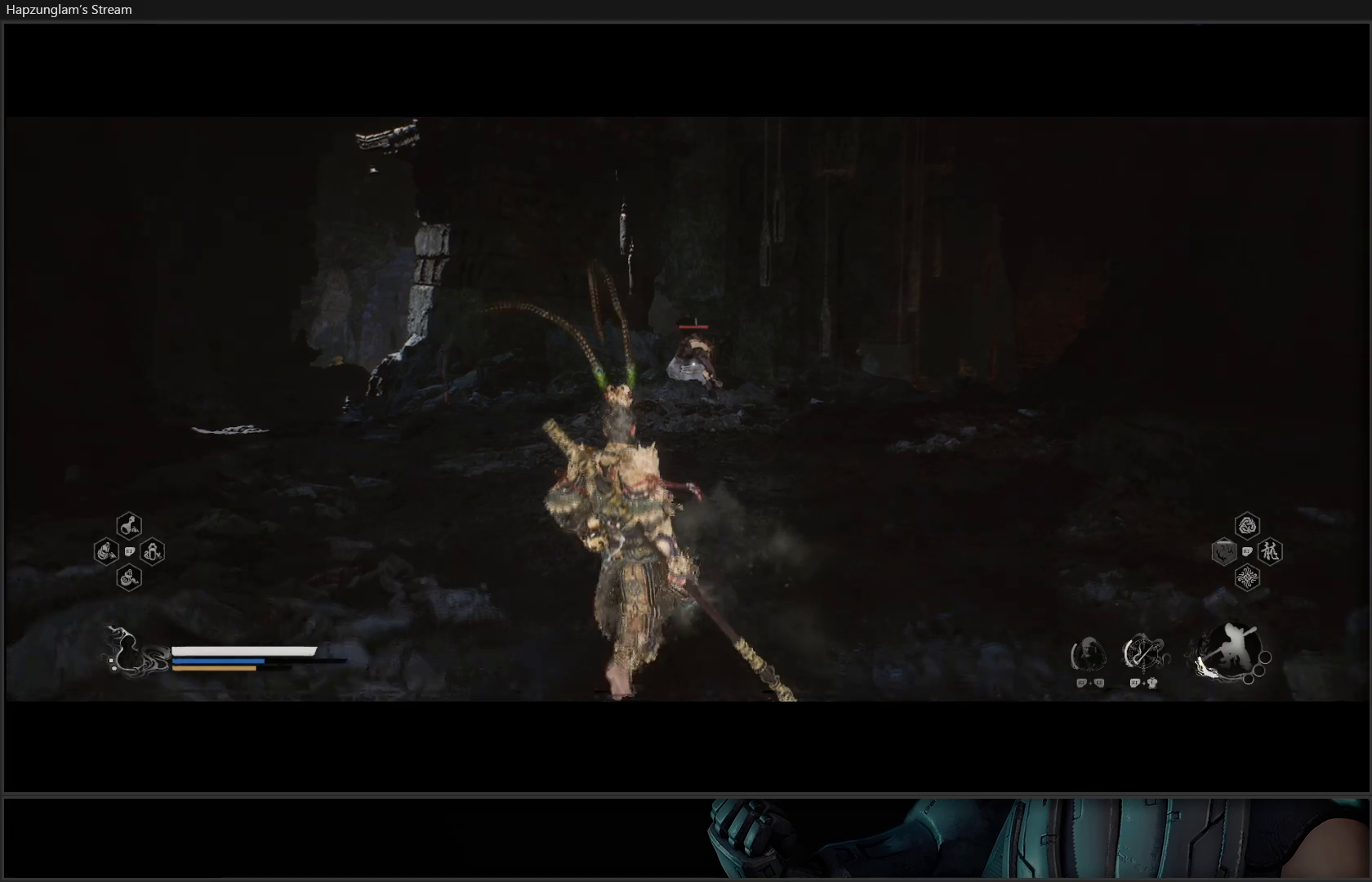
{"buttons": ["Y"], "left_stick": "up-right", "right_stick": "center", "events": [[100, "left_stick", "down-right"], [200, "left_stick", "right"], [317, "left_stick", "up-right"]]}
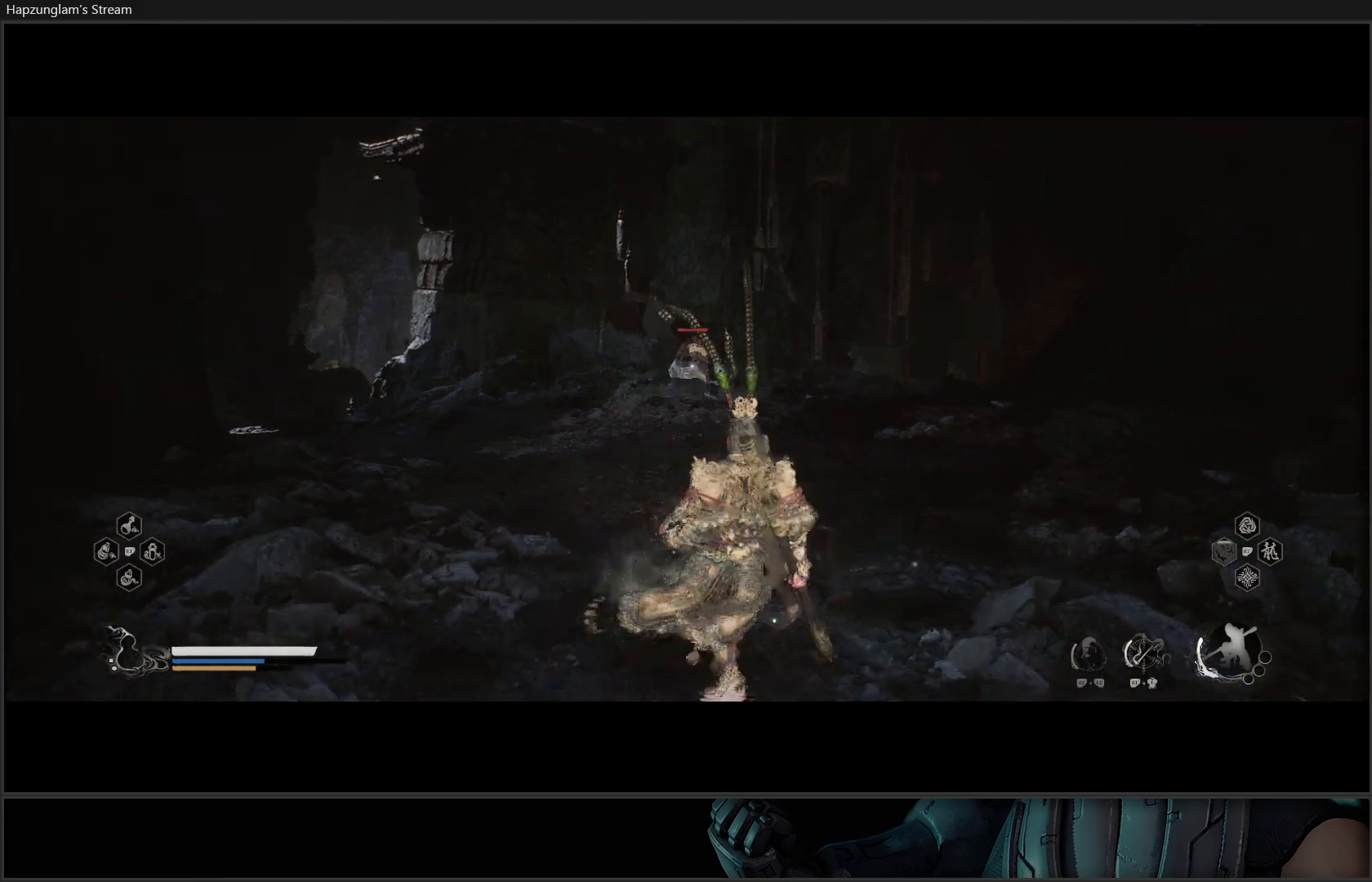
{"buttons": ["Y"], "left_stick": "up-left", "right_stick": "center", "events": [[150, "left_stick", "up"], [317, "left_stick", "up-left"]]}
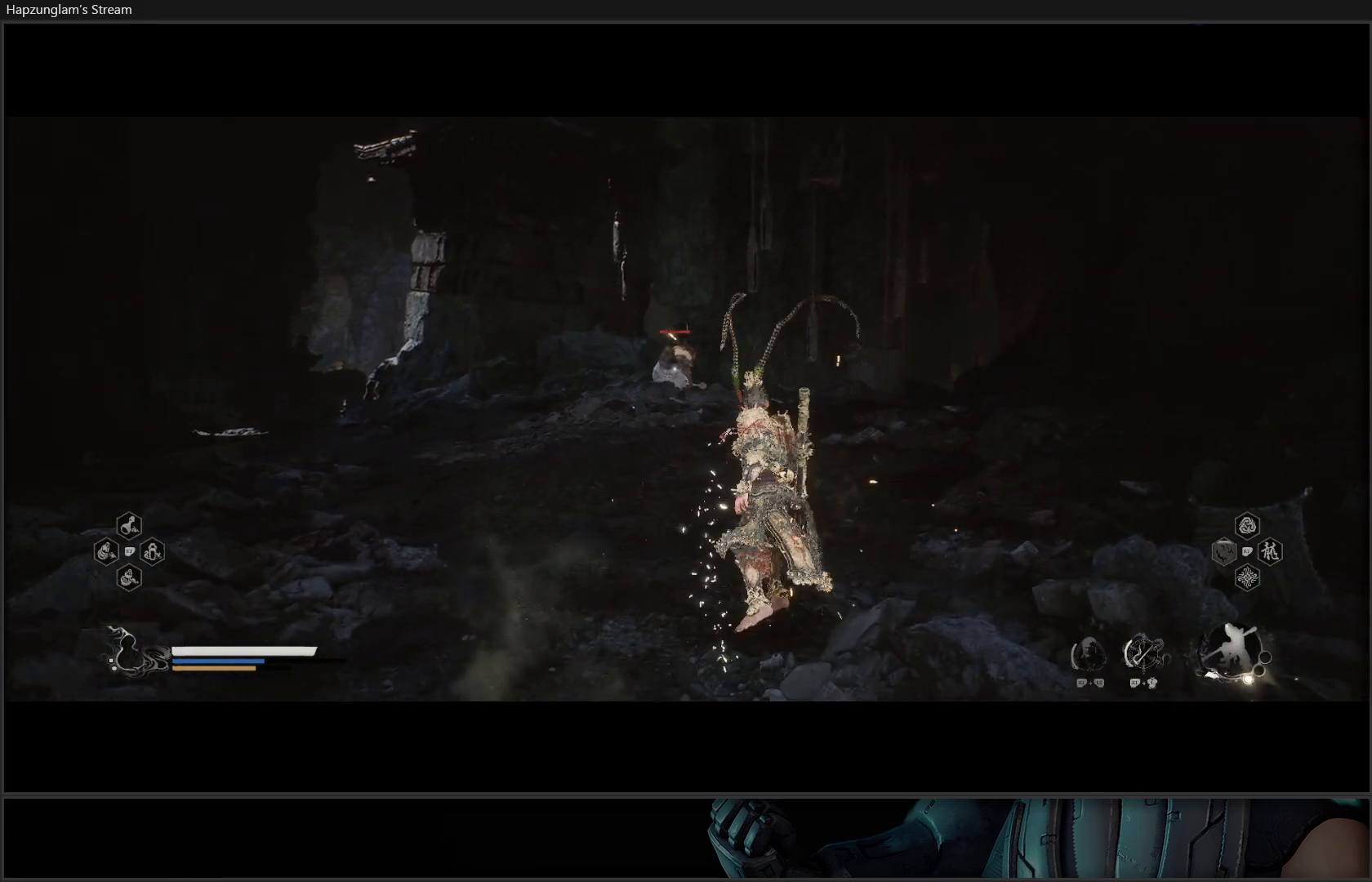
{"buttons": ["Y"], "left_stick": "up-left", "right_stick": "center", "events": []}
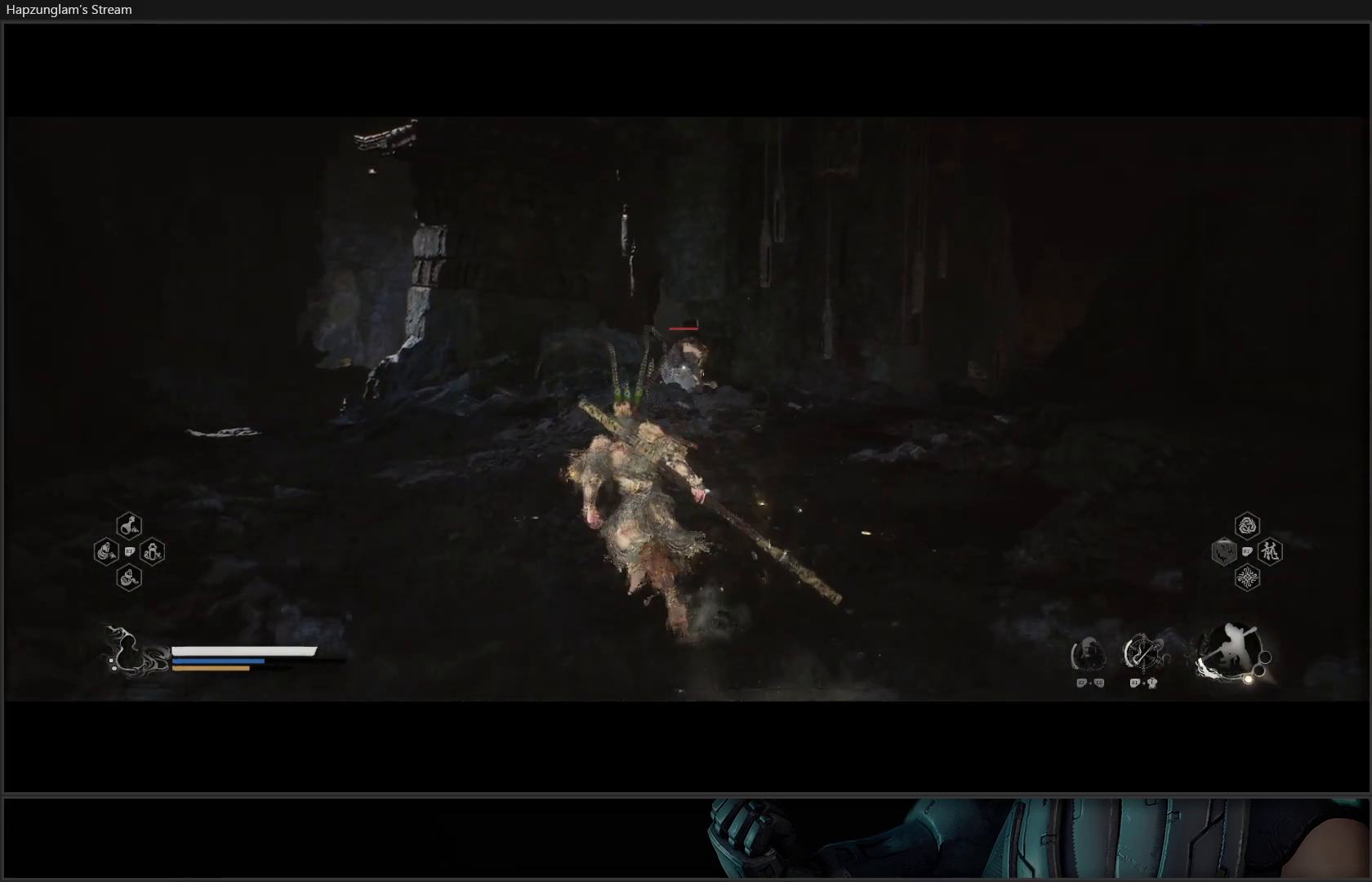
{"buttons": ["Y"], "left_stick": "up-left", "right_stick": "center", "events": []}
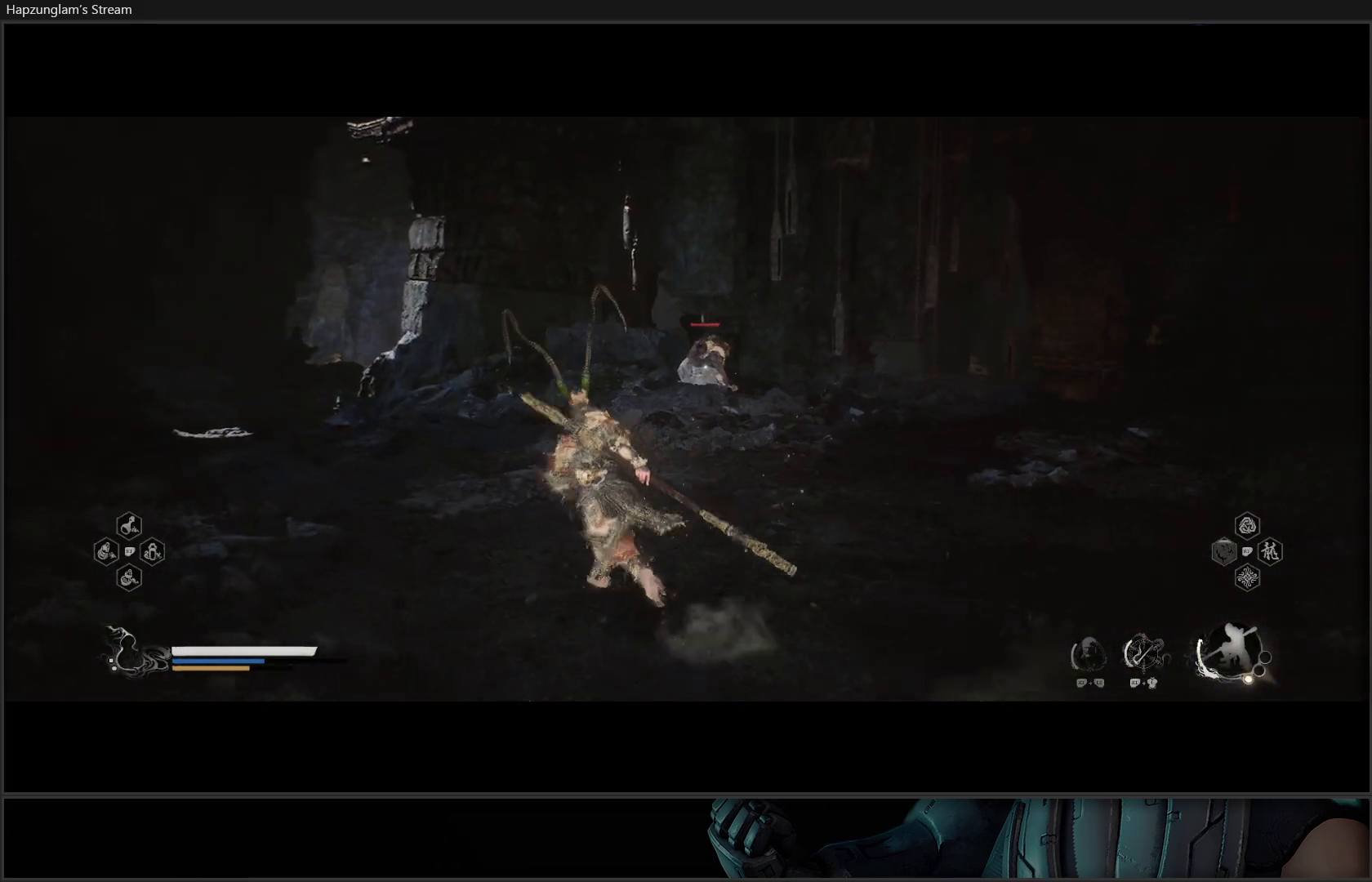
{"buttons": ["Y"], "left_stick": "up-left", "right_stick": "center", "events": [[67, "L3", "down"], [167, "L3", "up"]]}
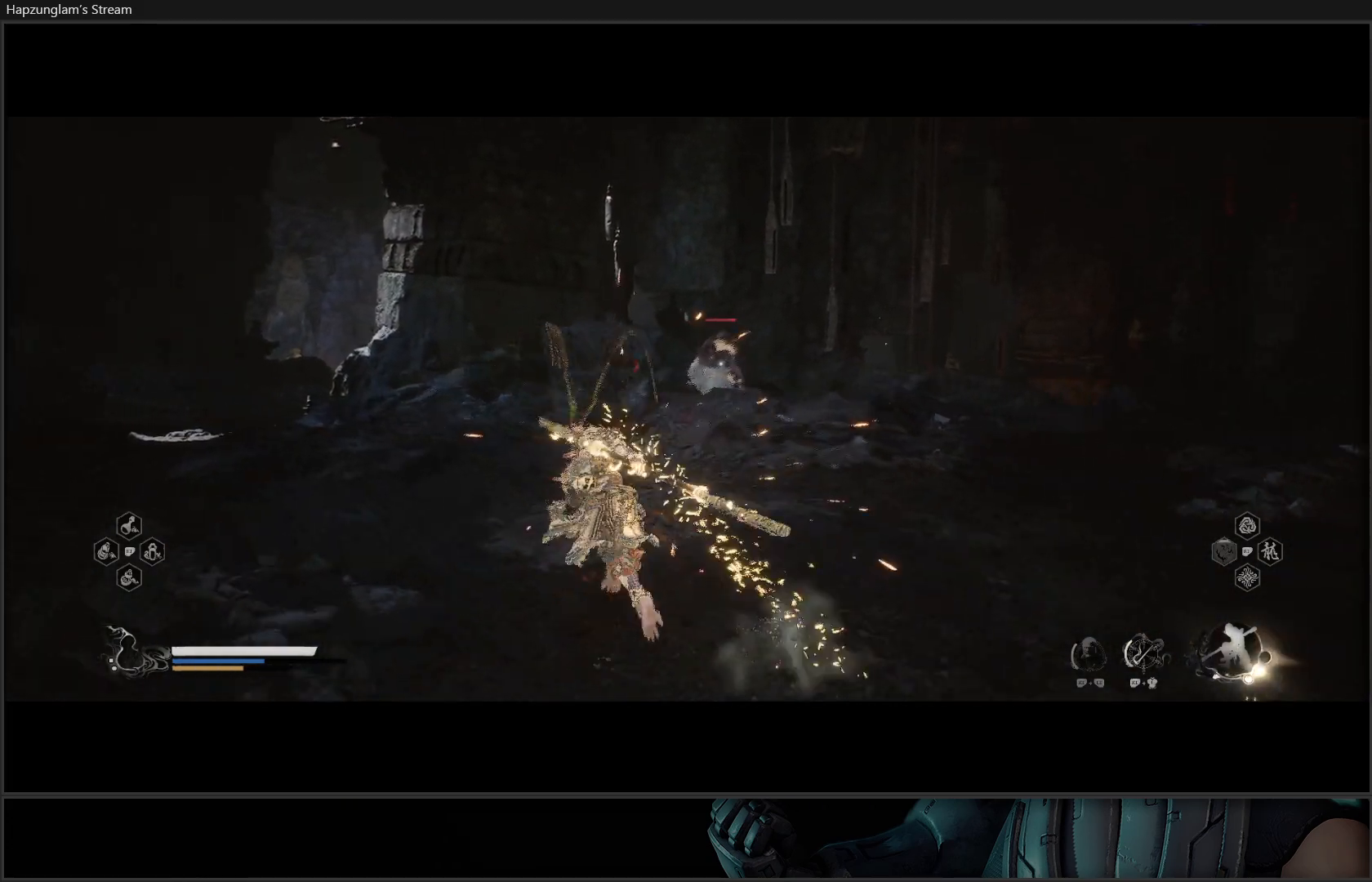
{"buttons": ["Y"], "left_stick": "up-left", "right_stick": "center", "events": []}
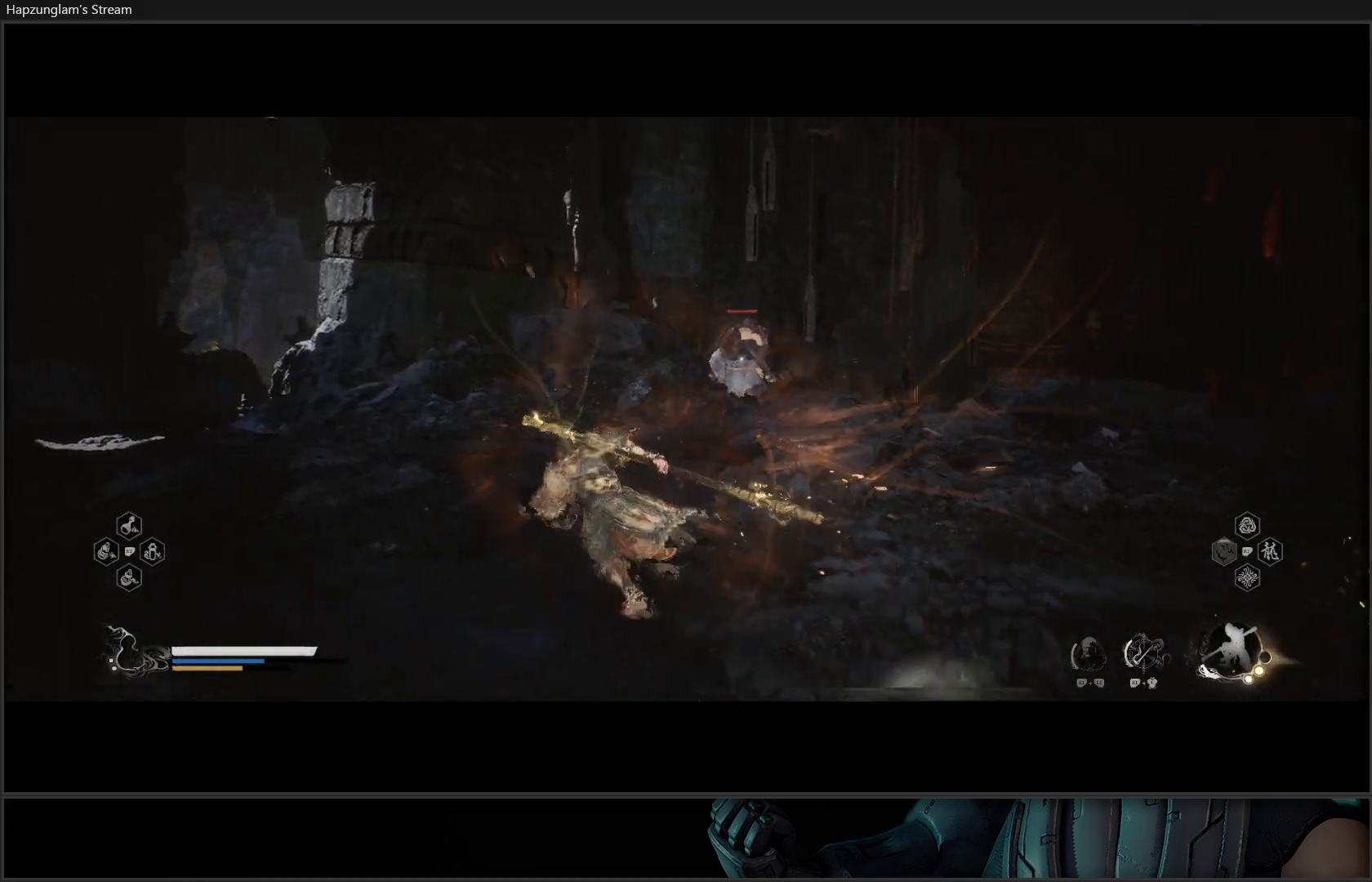
{"buttons": ["Y"], "left_stick": "up-left", "right_stick": "center", "events": []}
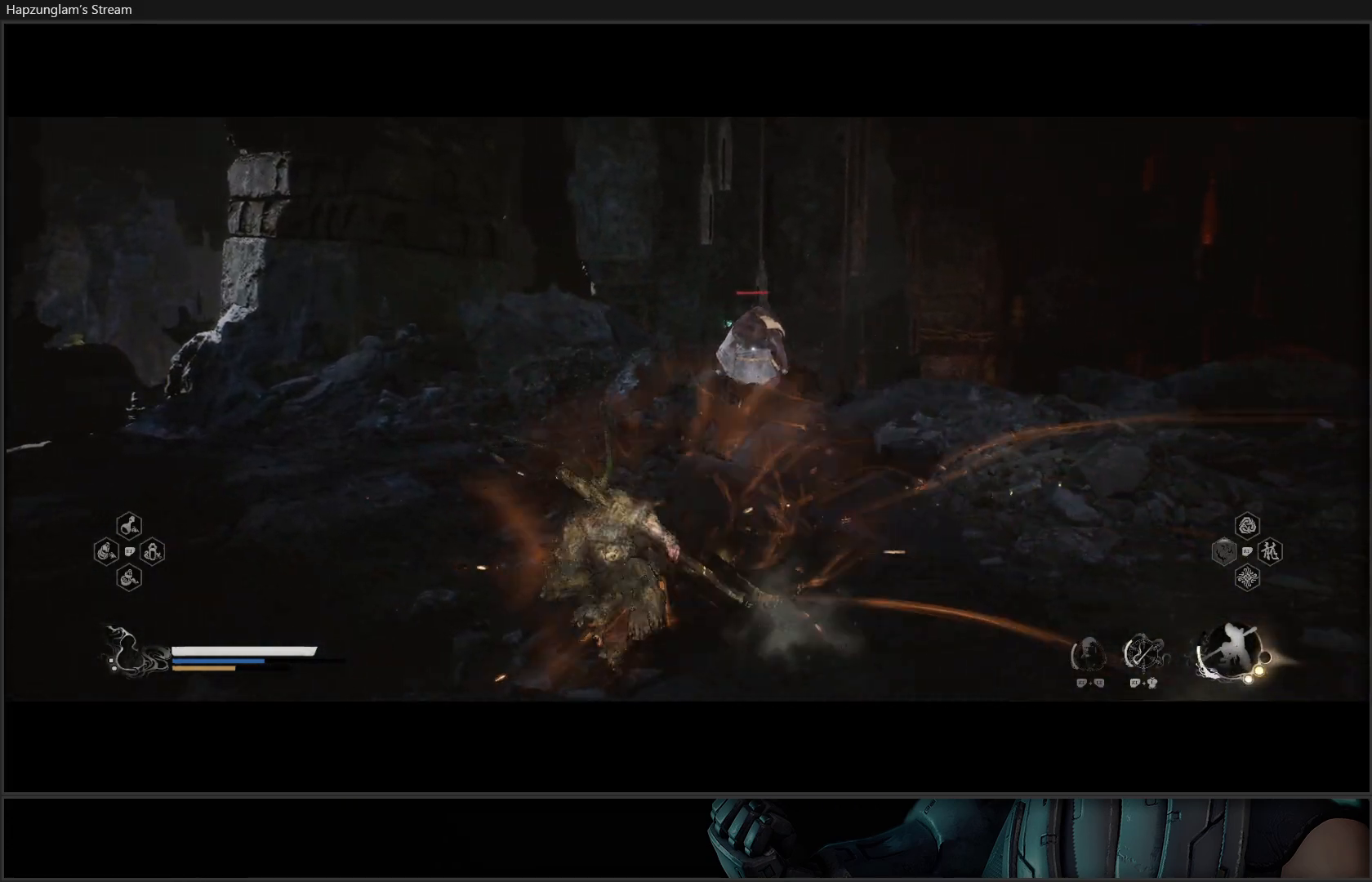
{"buttons": ["Y"], "left_stick": "up", "right_stick": "center", "events": [[300, "left_stick", "up"]]}
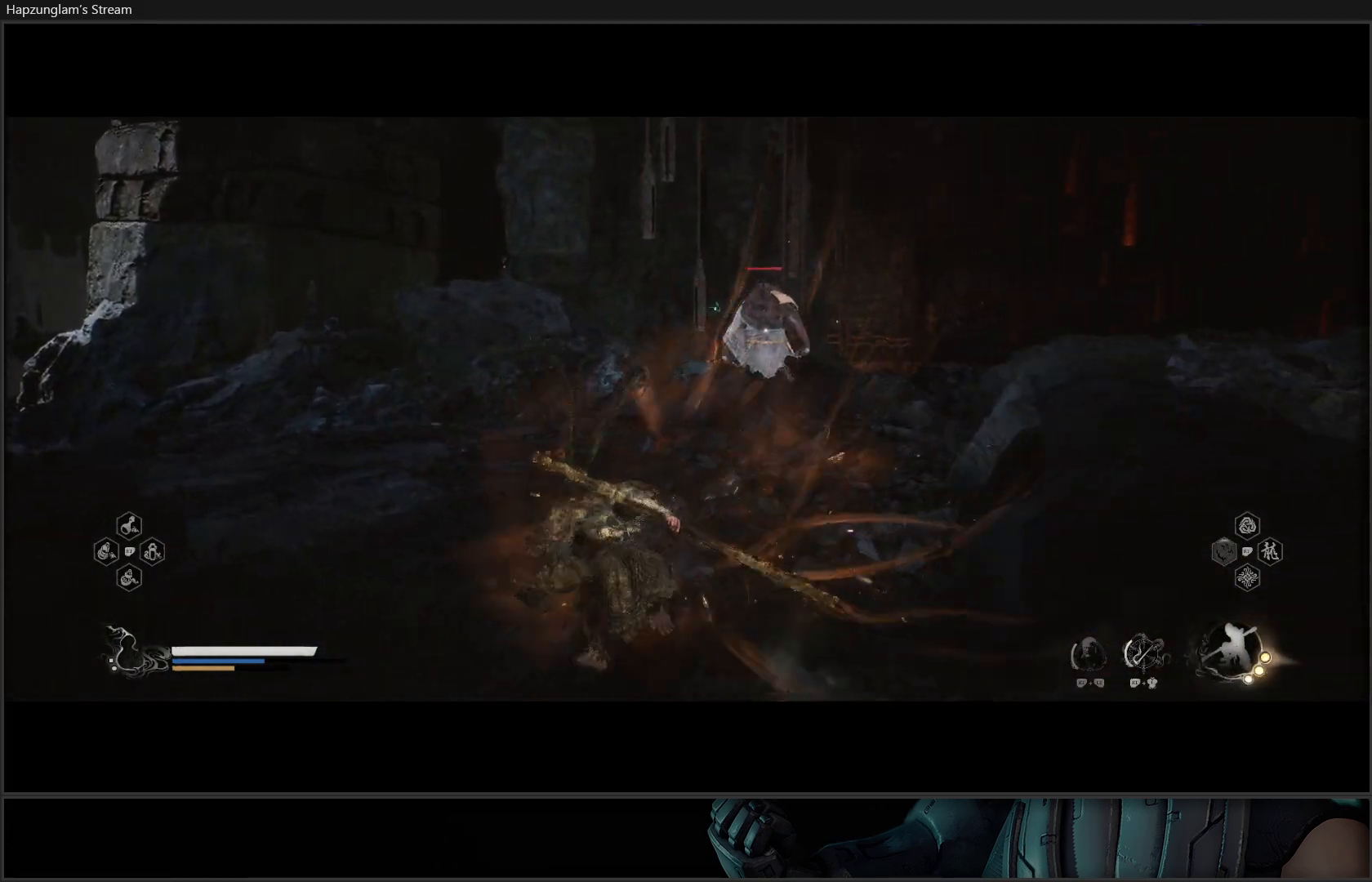
{"buttons": ["Y"], "left_stick": "up", "right_stick": "center", "events": []}
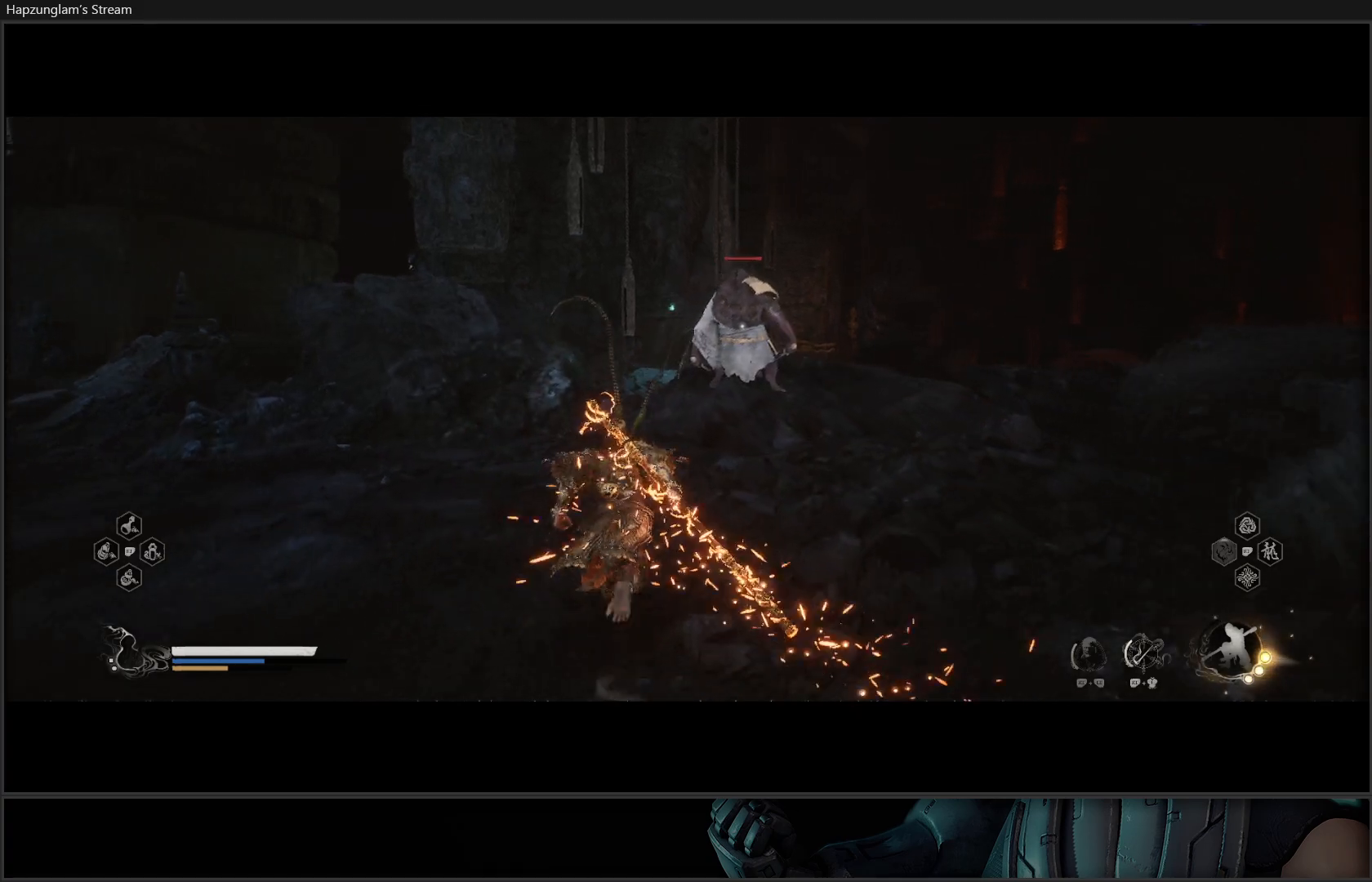
{"buttons": [], "left_stick": "center", "right_stick": "center", "events": [[283, "Y", "up"], [500, "left_stick", "center"]]}
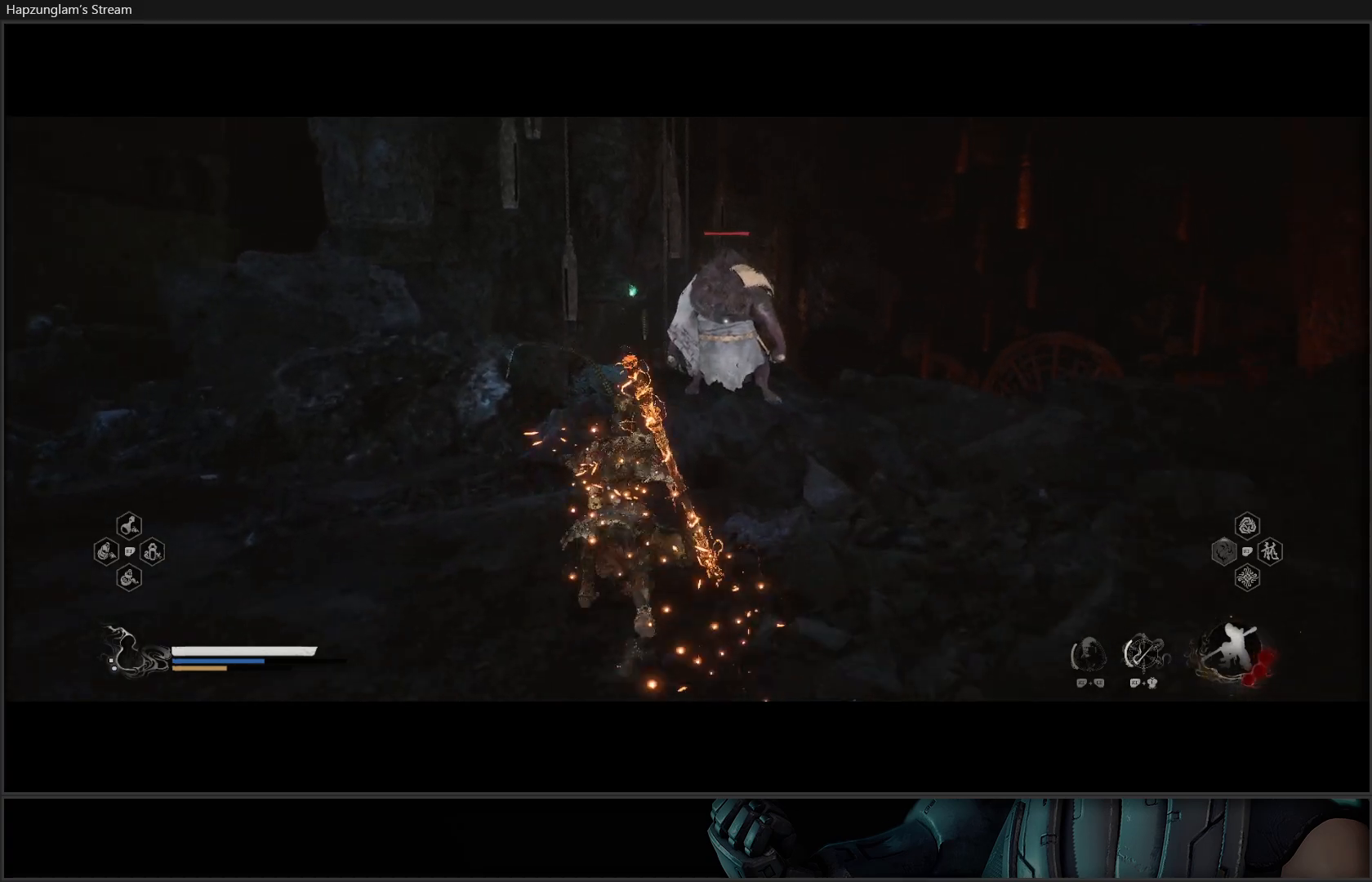
{"buttons": [], "left_stick": "center", "right_stick": "center", "events": []}
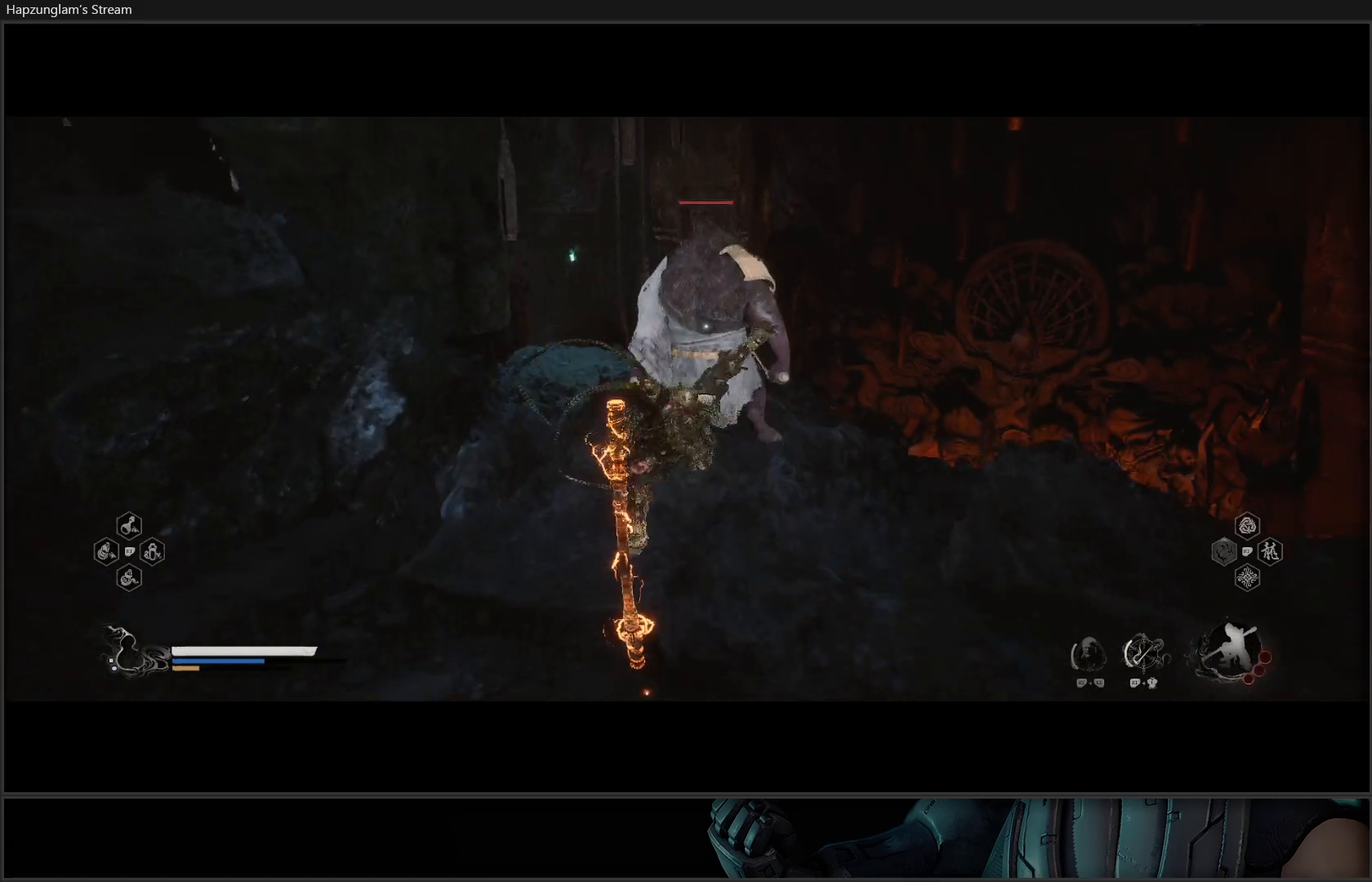
{"buttons": [], "left_stick": "center", "right_stick": "center", "events": []}
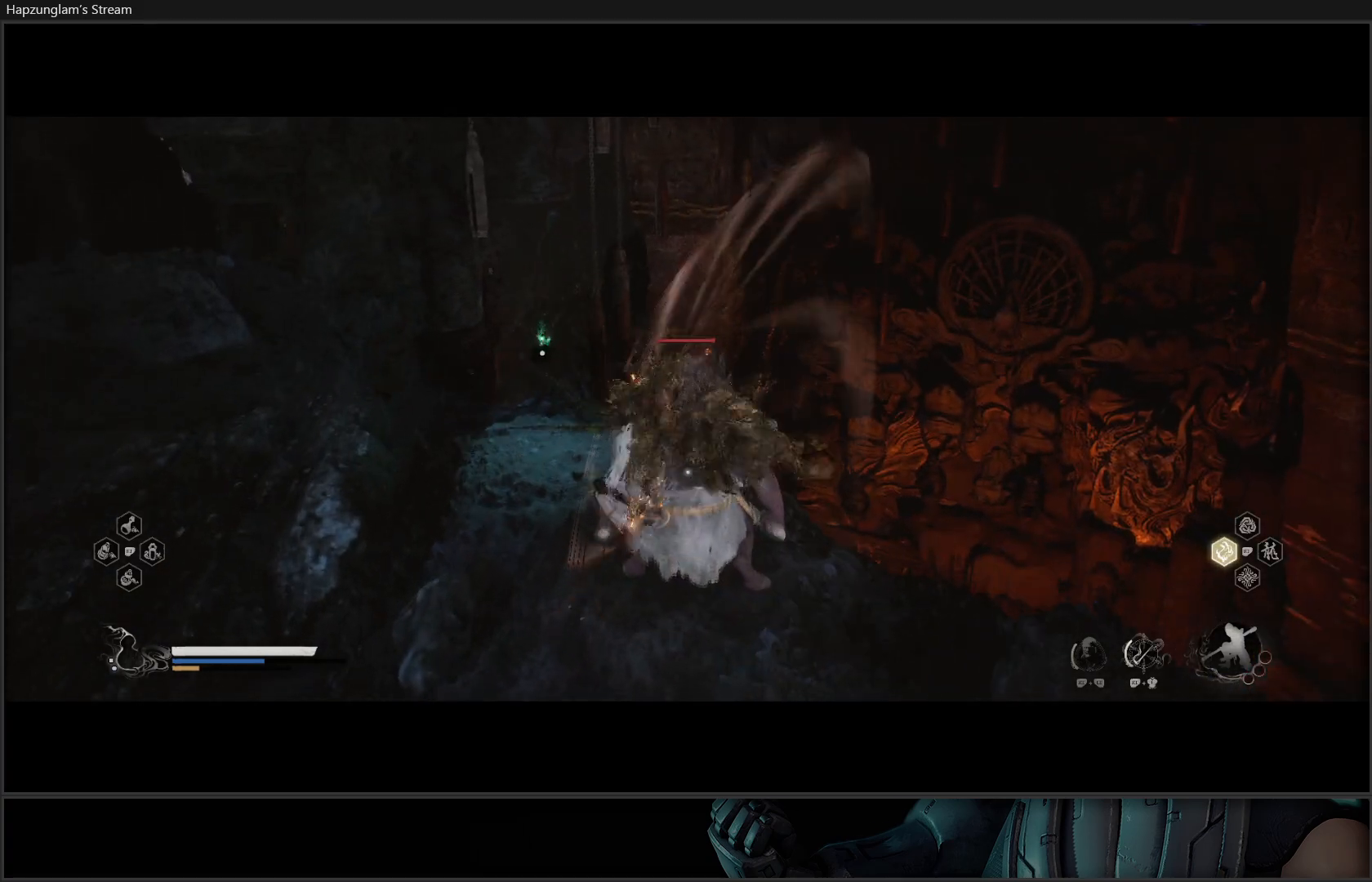
{"buttons": [], "left_stick": "center", "right_stick": "center", "events": []}
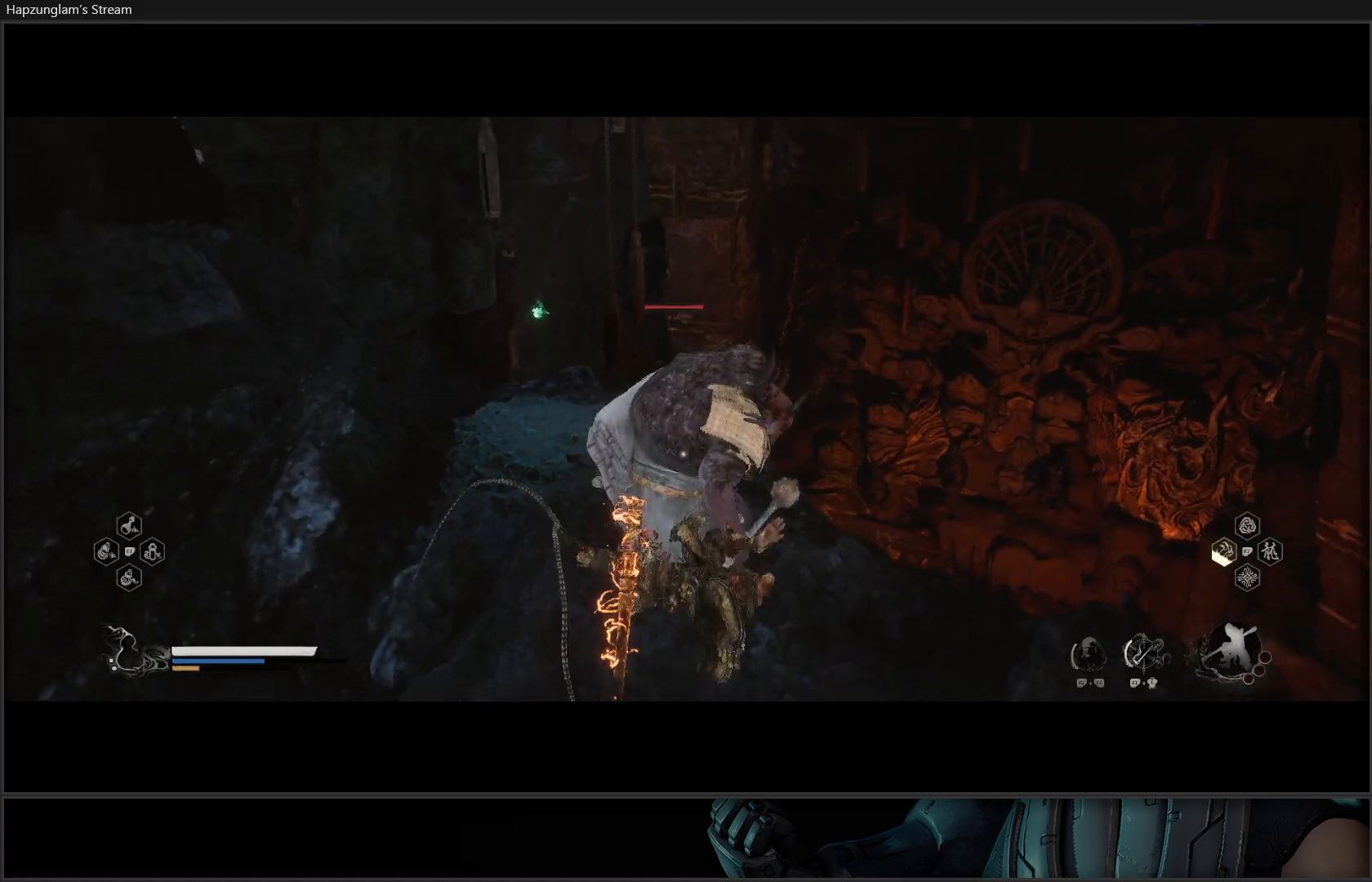
{"buttons": [], "left_stick": "center", "right_stick": "center", "events": []}
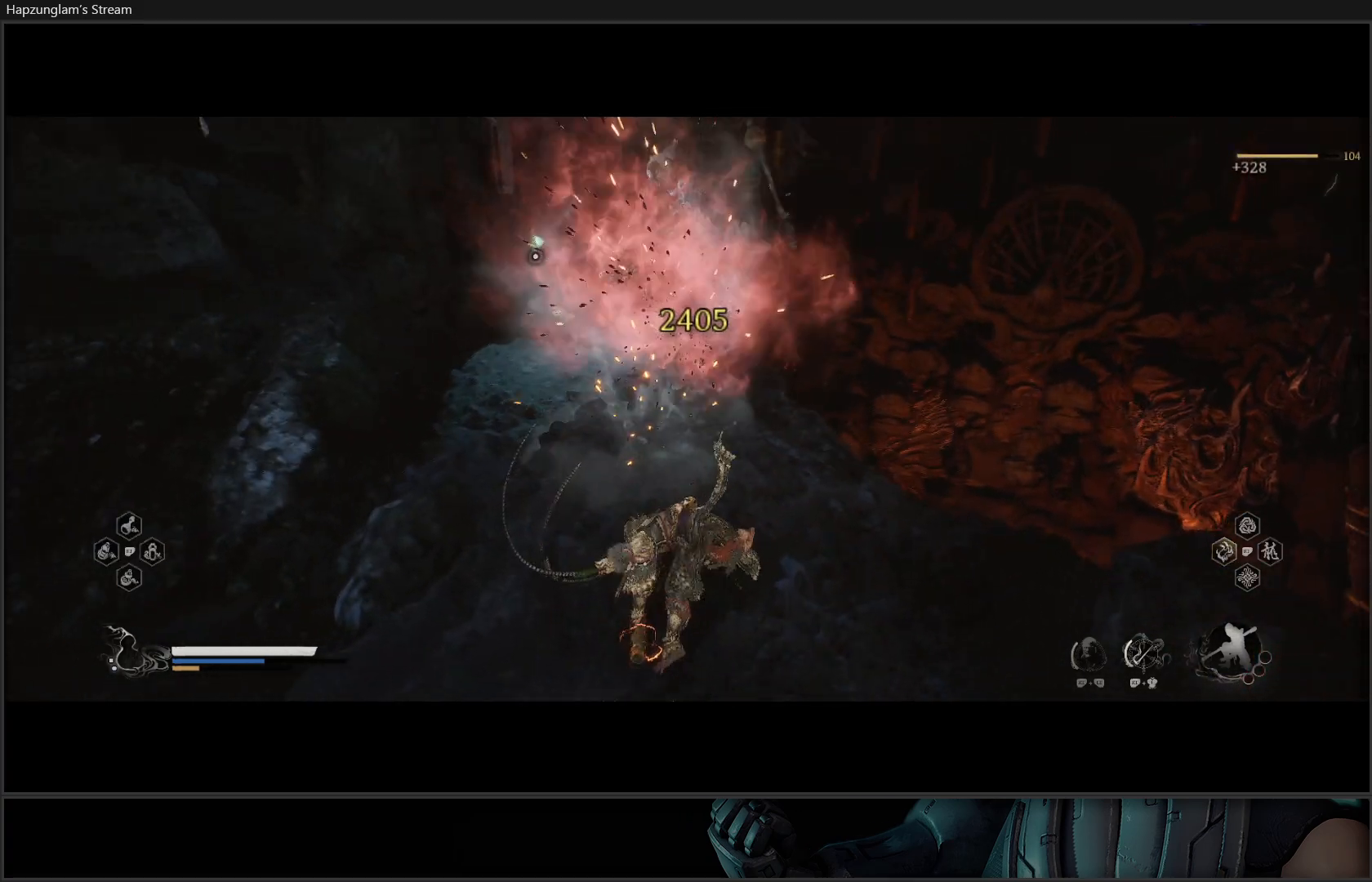
{"buttons": [], "left_stick": "center", "right_stick": "center", "events": []}
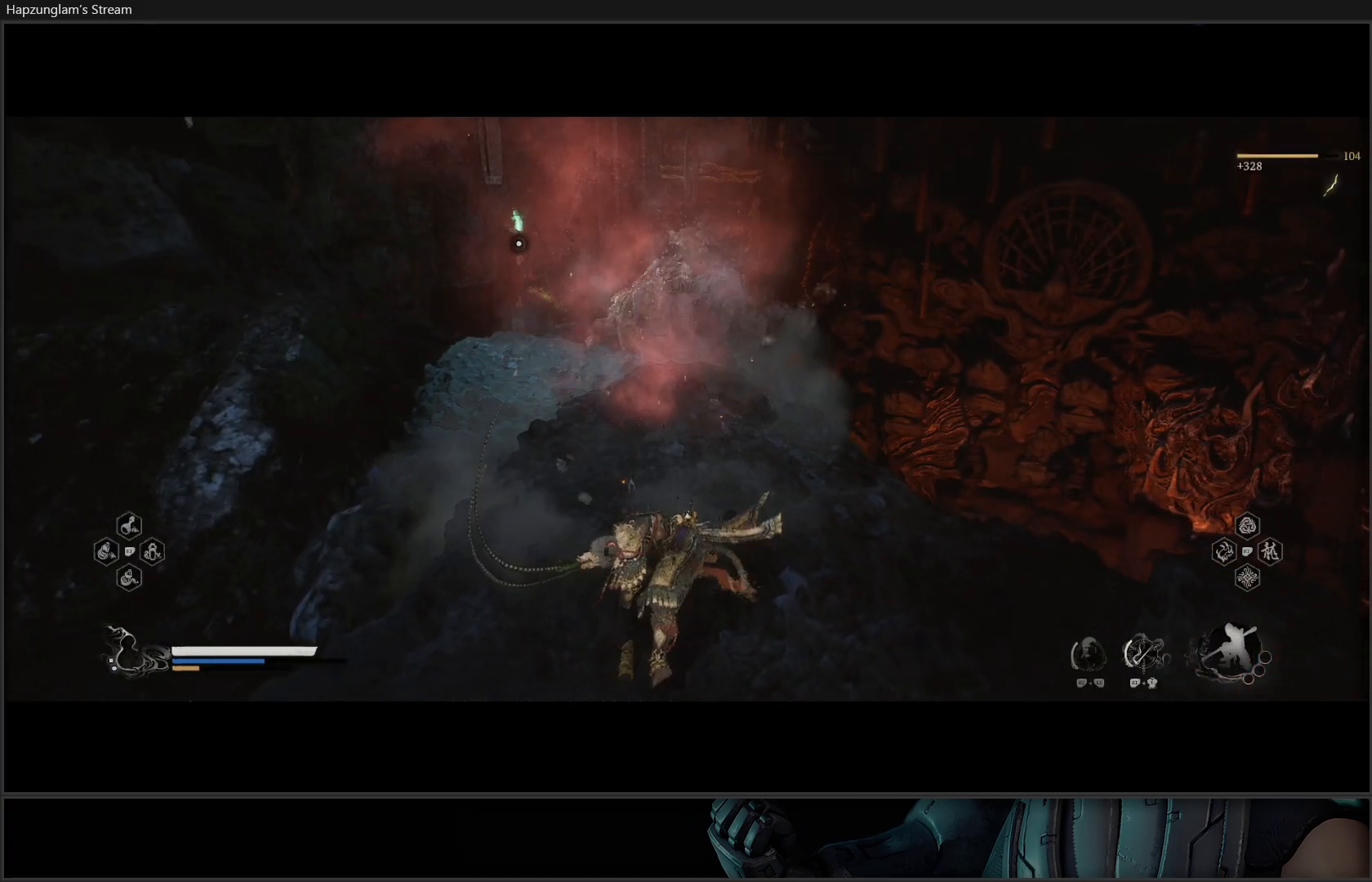
{"buttons": [], "left_stick": "up", "right_stick": "left", "events": [[150, "right_stick", "left"], [467, "left_stick", "up"]]}
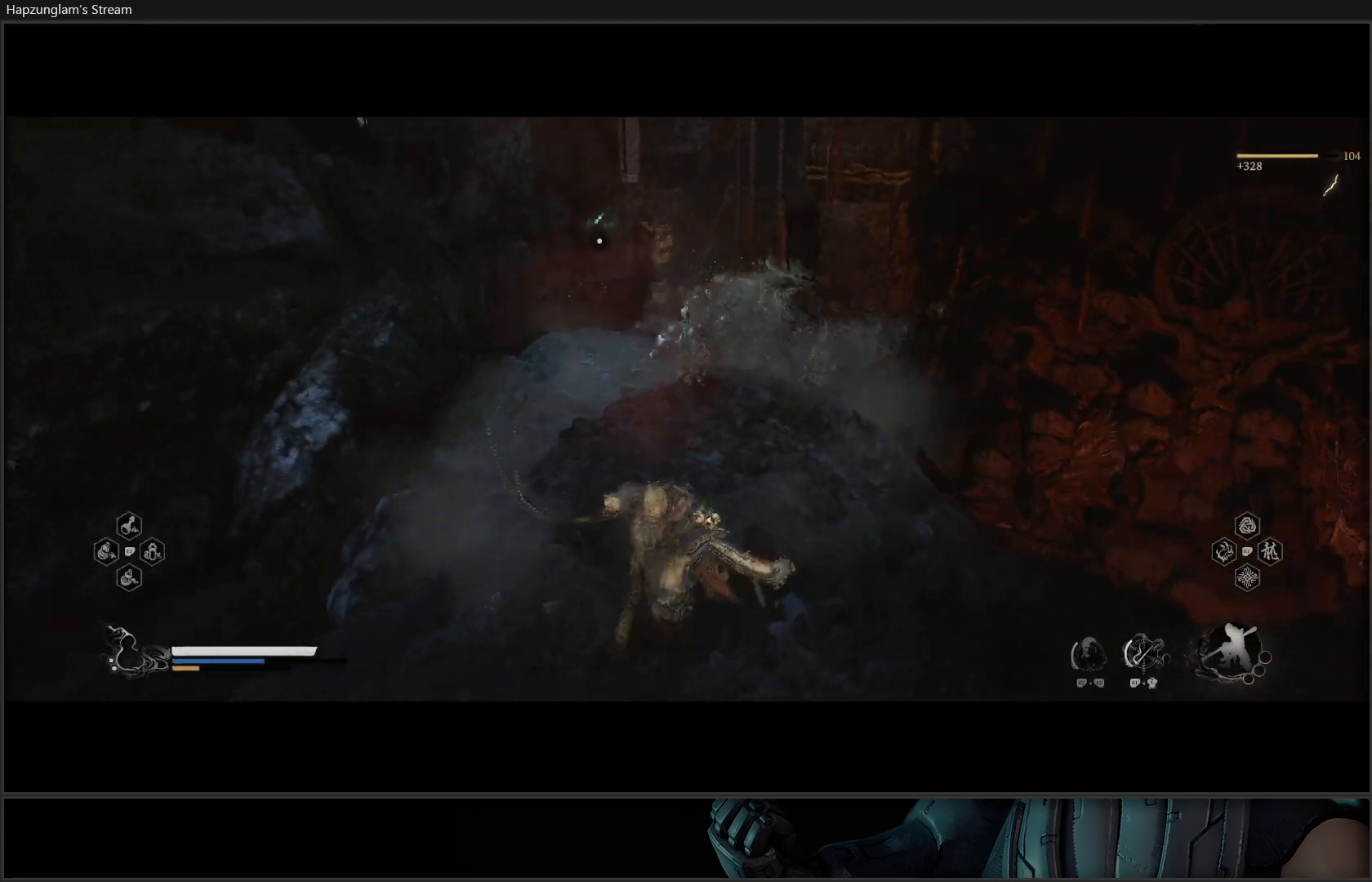
{"buttons": [], "left_stick": "up", "right_stick": "center", "events": [[234, "right_stick", "center"]]}
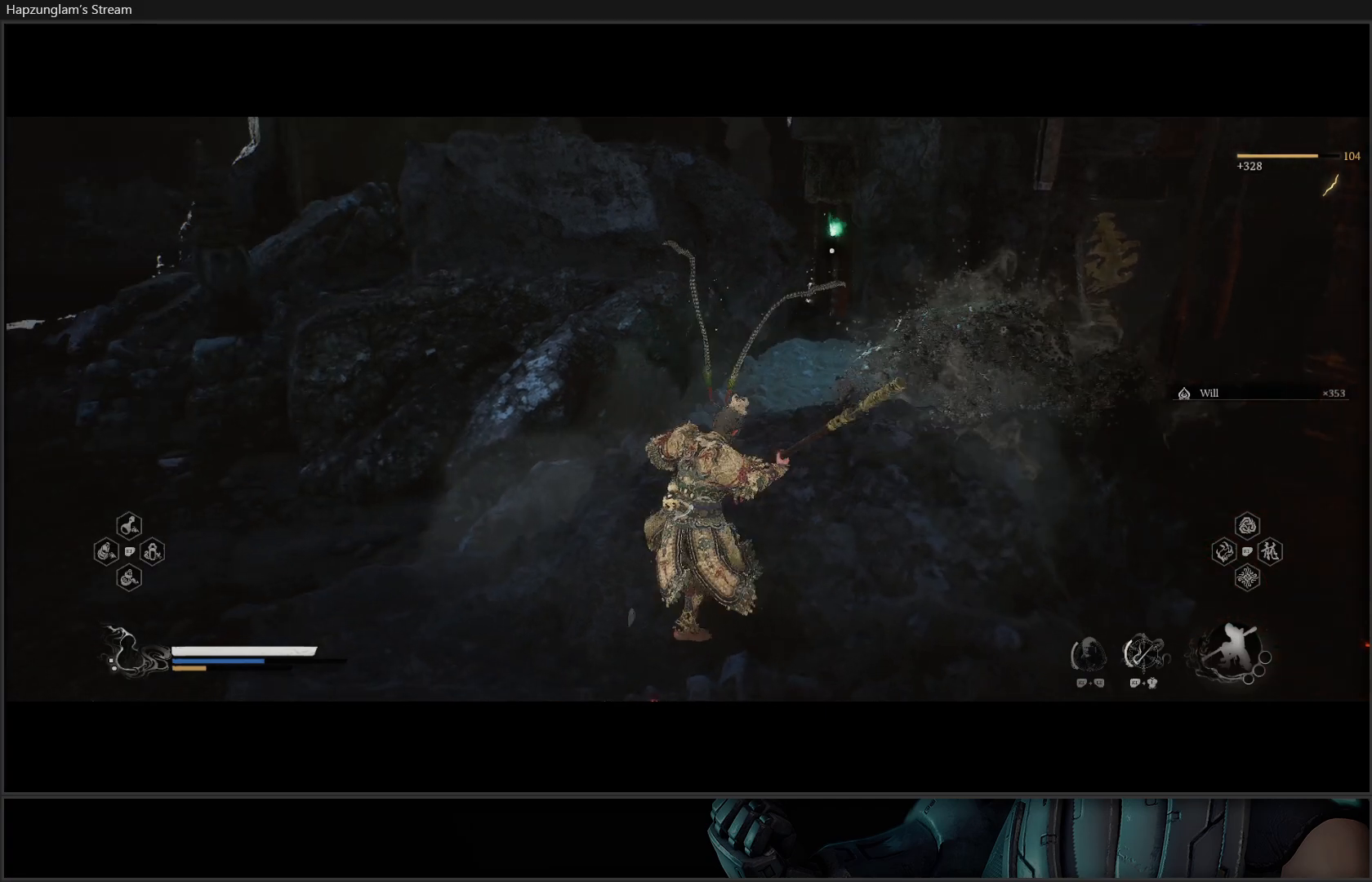
{"buttons": [], "left_stick": "up", "right_stick": "center", "events": [[250, "right_stick", "down-right"], [434, "right_stick", "center"]]}
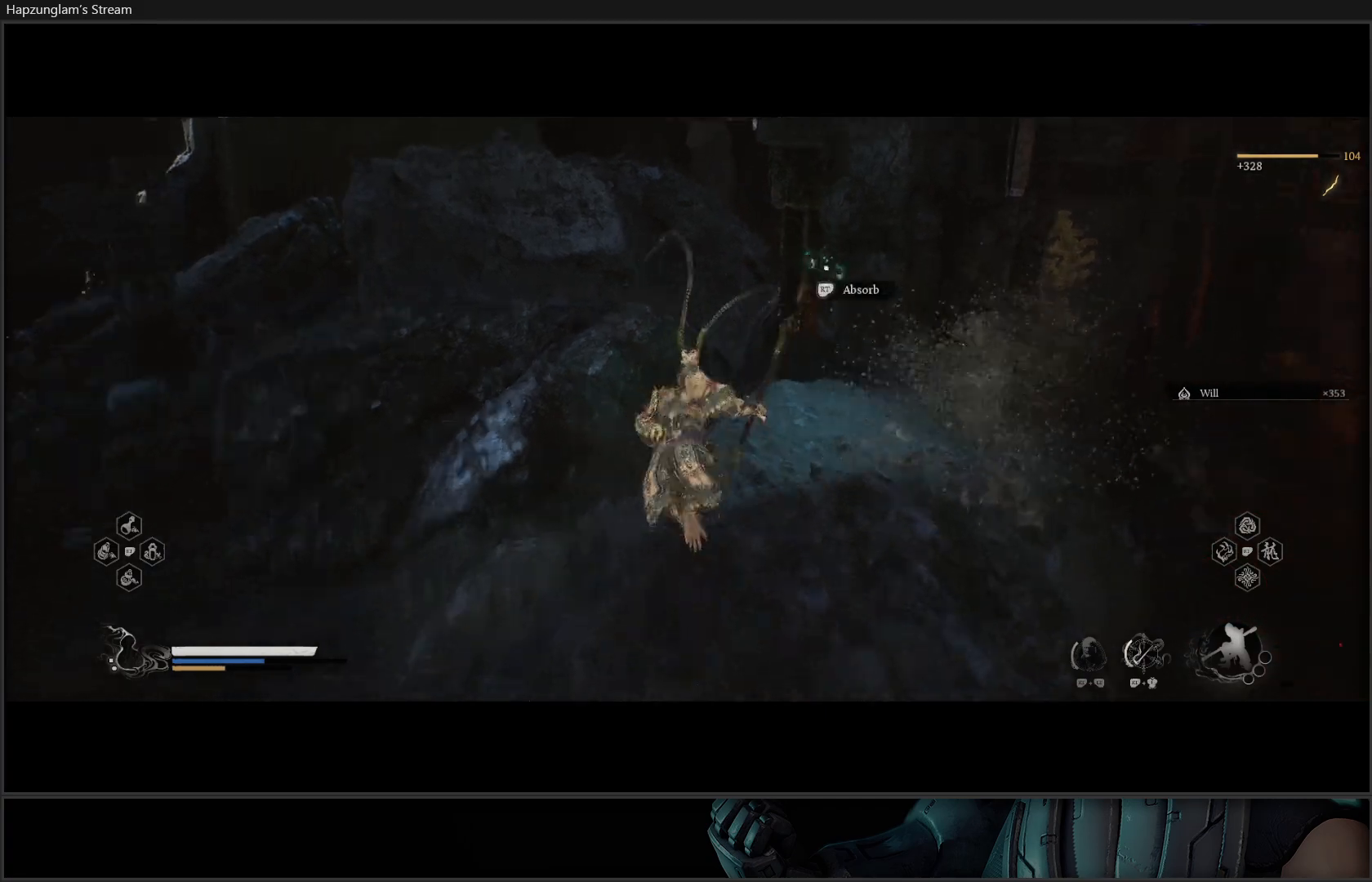
{"buttons": [], "left_stick": "center", "right_stick": "center", "events": [[50, "left_stick", "center"]]}
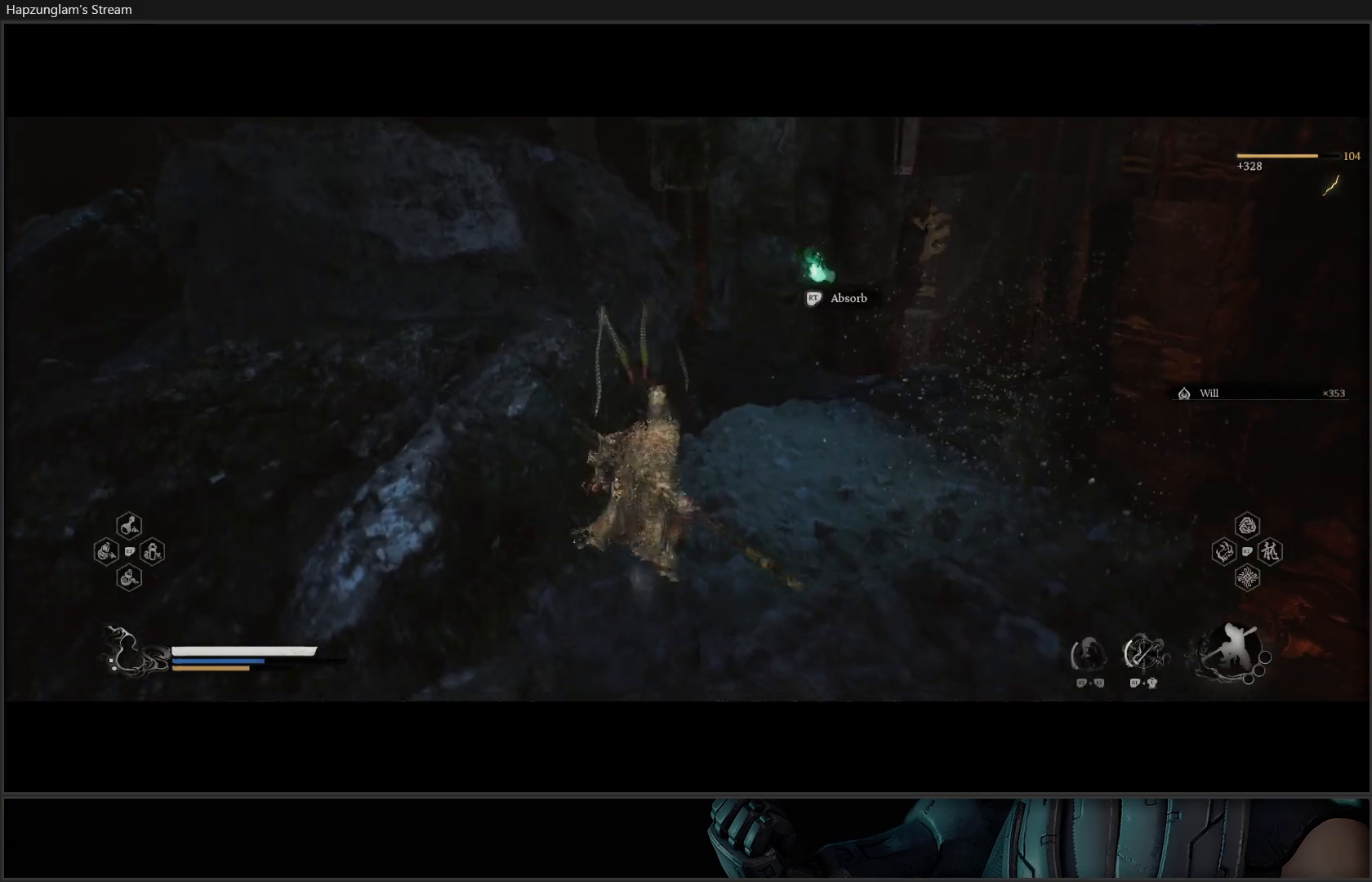
{"buttons": [], "left_stick": "center", "right_stick": "center", "events": [[217, "left_stick", "right"], [350, "left_stick", "center"]]}
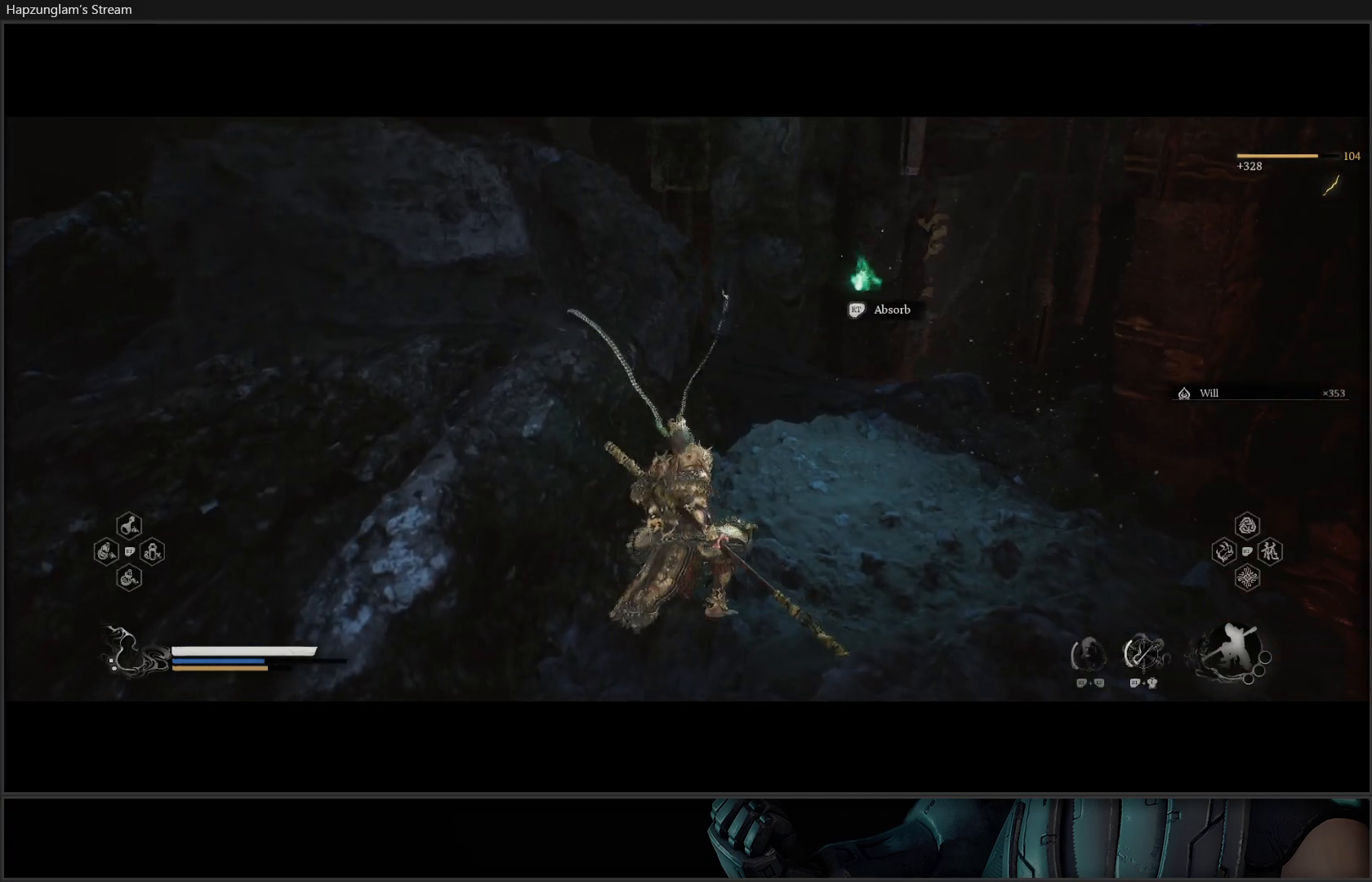
{"buttons": [], "left_stick": "center", "right_stick": "center", "events": [[17, "R2", "down"], [167, "R2", "up"]]}
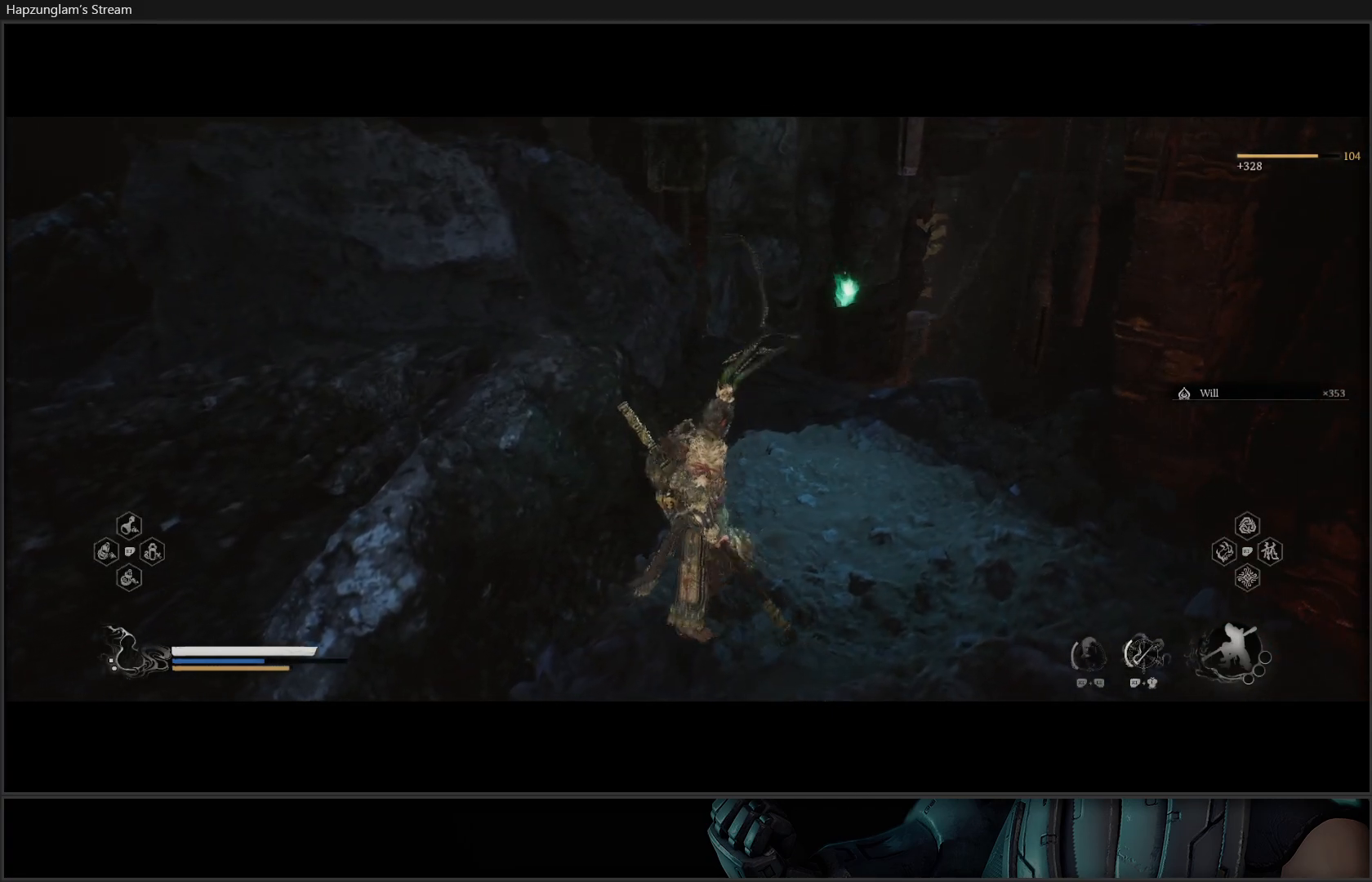
{"buttons": [], "left_stick": "center", "right_stick": "center", "events": []}